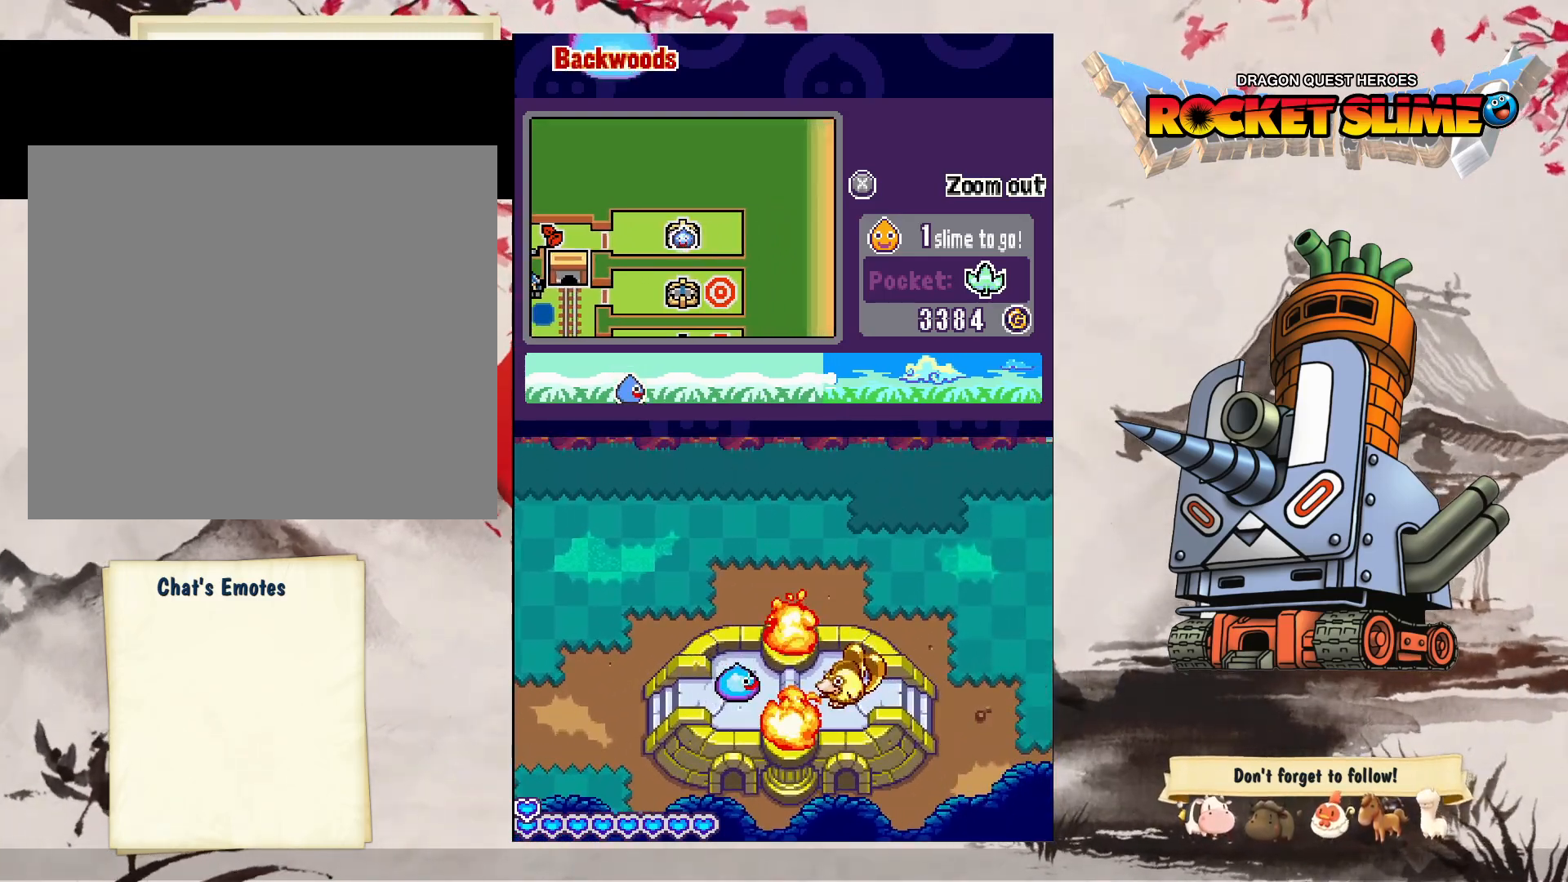
Gameplay with a controller (Xbox layout); each line is a JSON object with the inputs held at the frame after it. "events" lists button and stick changes between this image and that frame as [ms after this image, input, new state], when the widget could be followed in between. Not read: DPAD_DOWN DPAD_LEFT DPAD_RIGHT DPAD_UP L1 L2 L3 R2 R3 other_buttons.
{"buttons": ["B"], "left_stick": "center", "right_stick": "center", "events": [[367, "B", "down"]]}
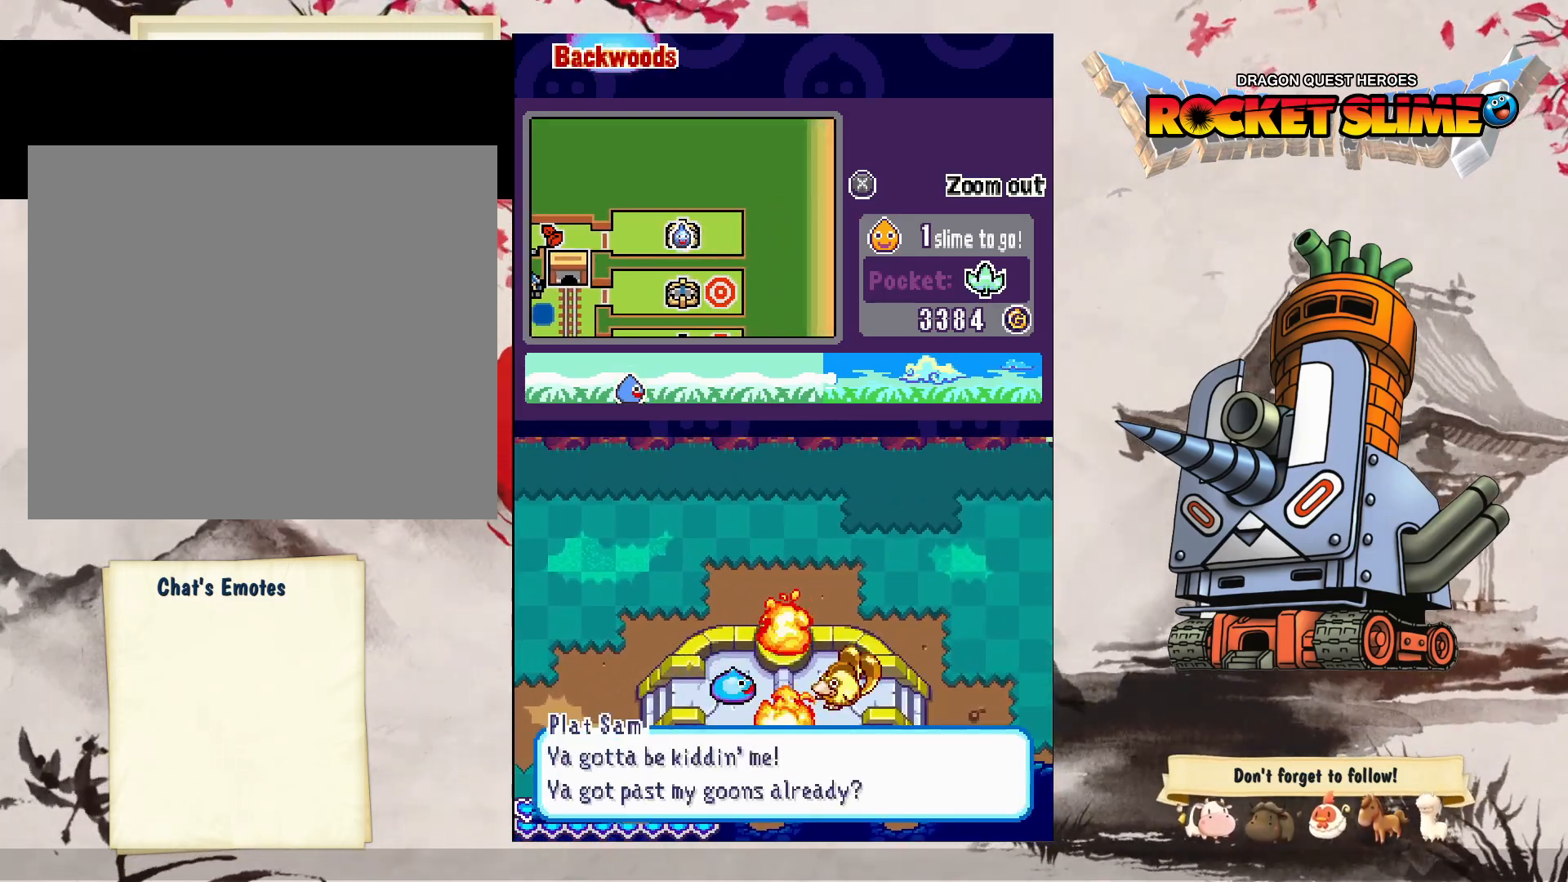
{"buttons": ["B"], "left_stick": "center", "right_stick": "center", "events": []}
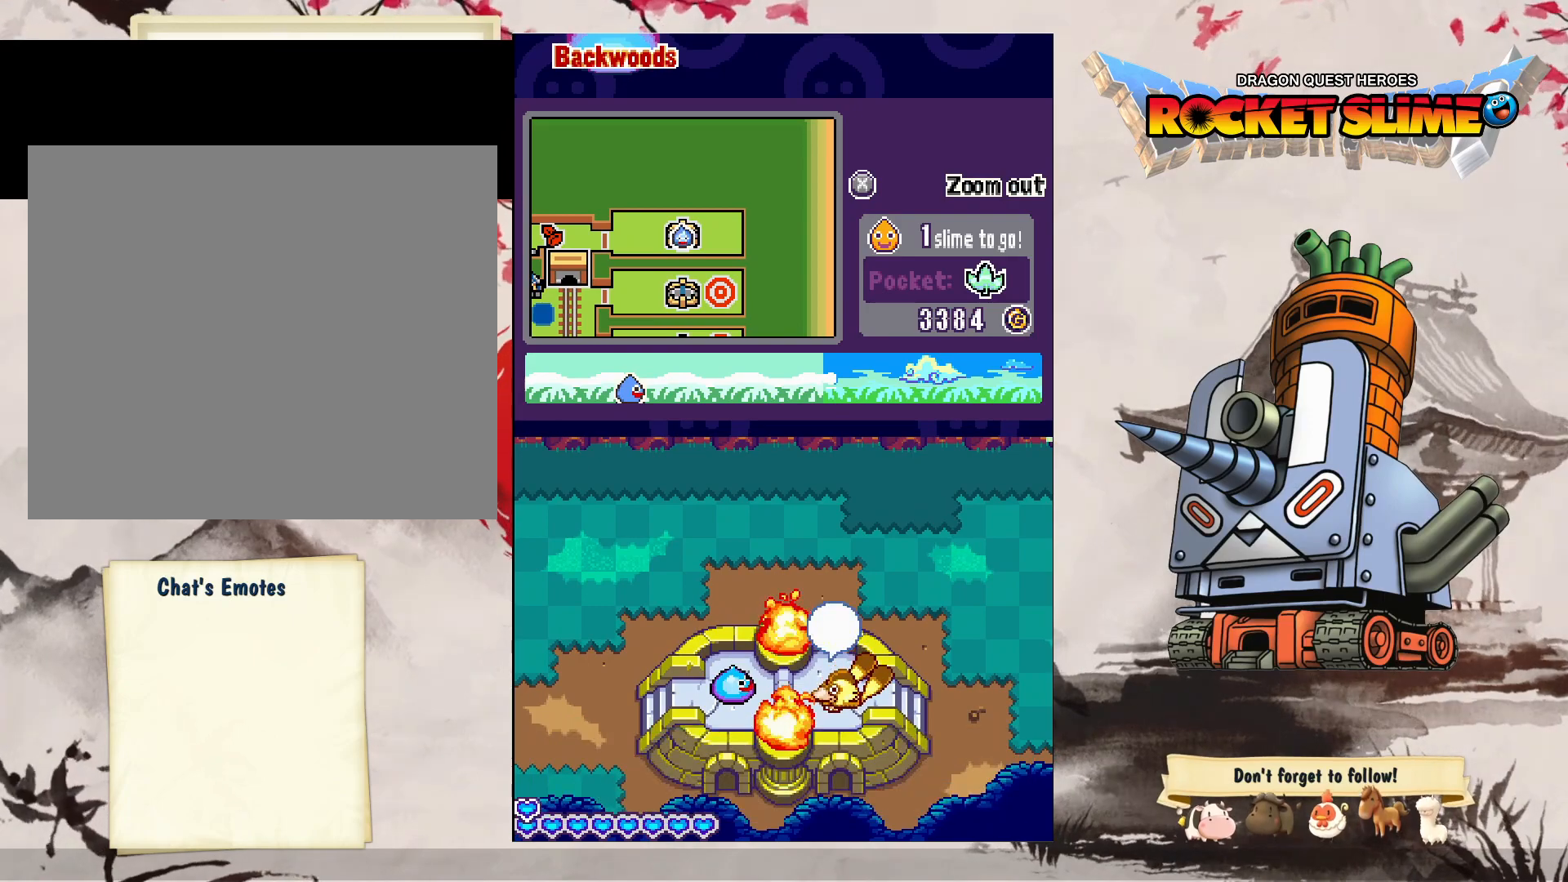
{"buttons": [], "left_stick": "center", "right_stick": "center", "events": [[317, "B", "up"]]}
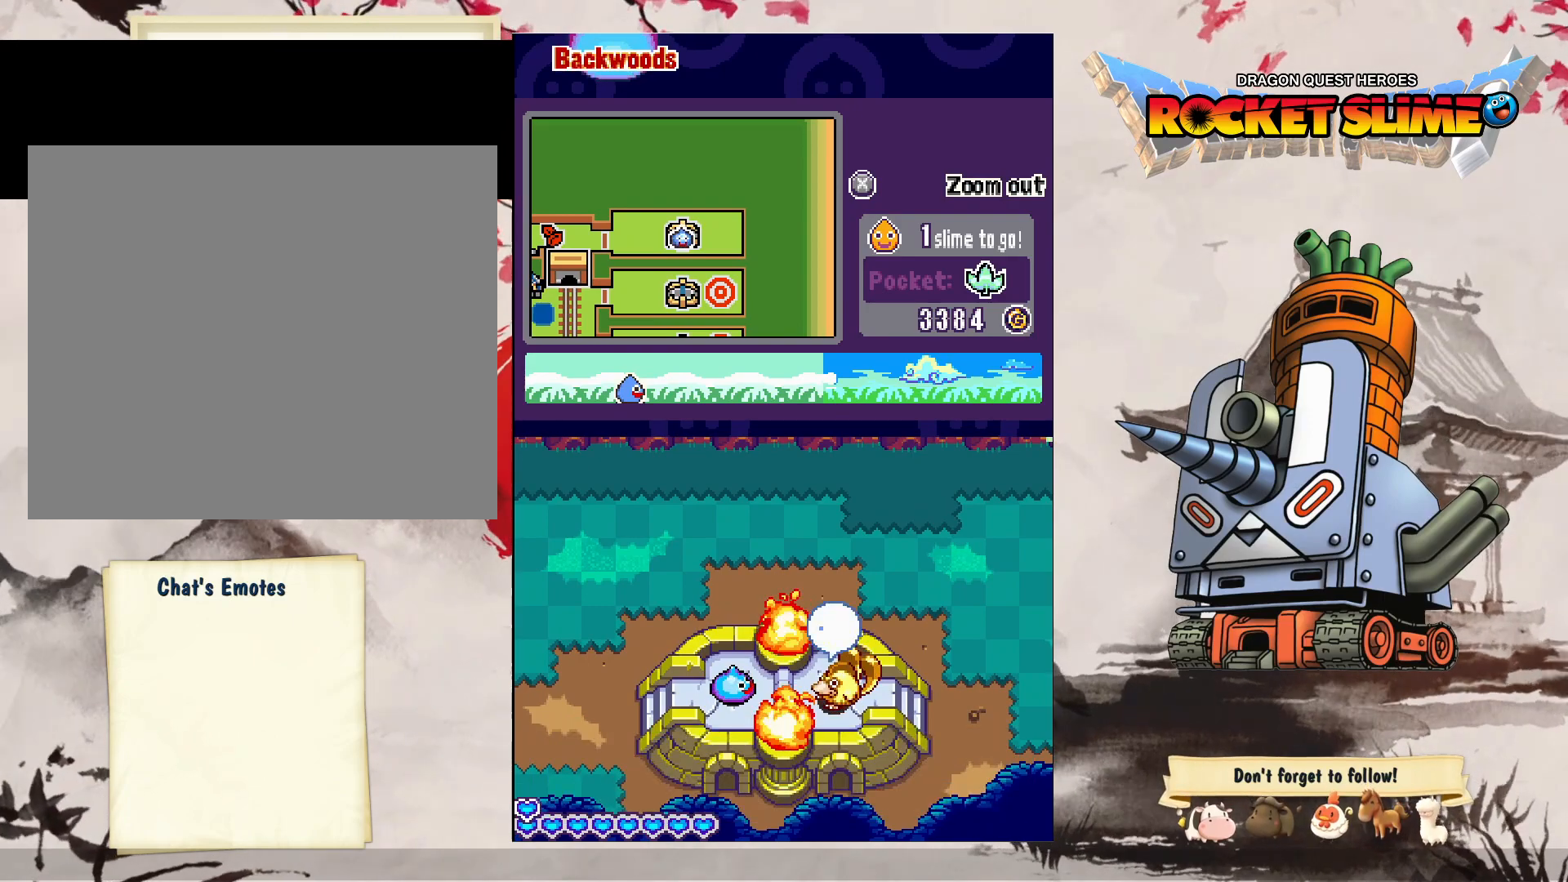
{"buttons": [], "left_stick": "center", "right_stick": "center", "events": []}
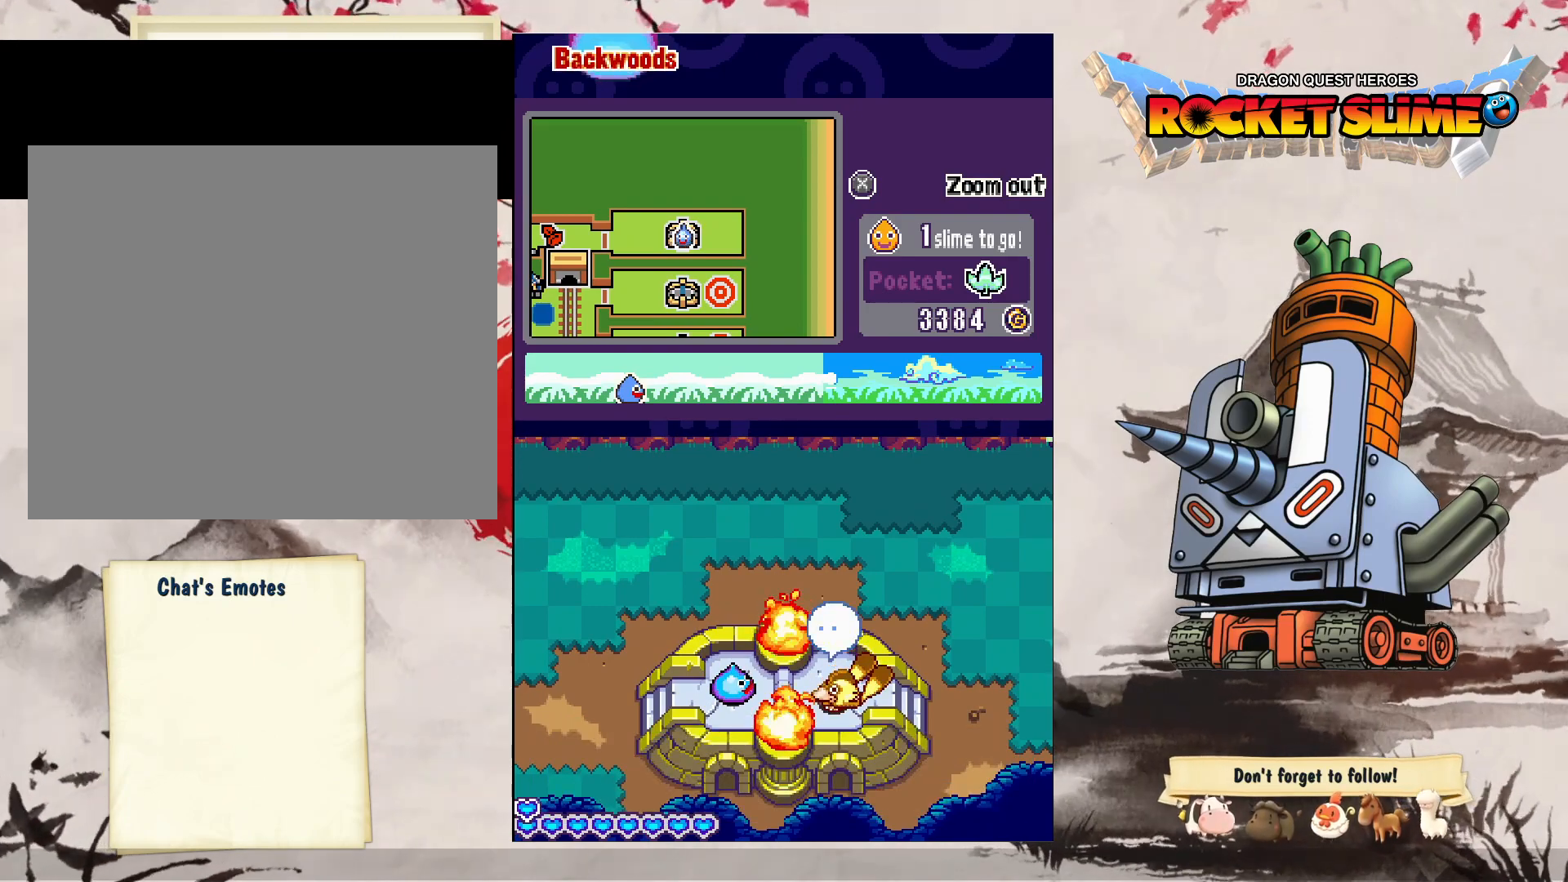
{"buttons": [], "left_stick": "center", "right_stick": "center", "events": []}
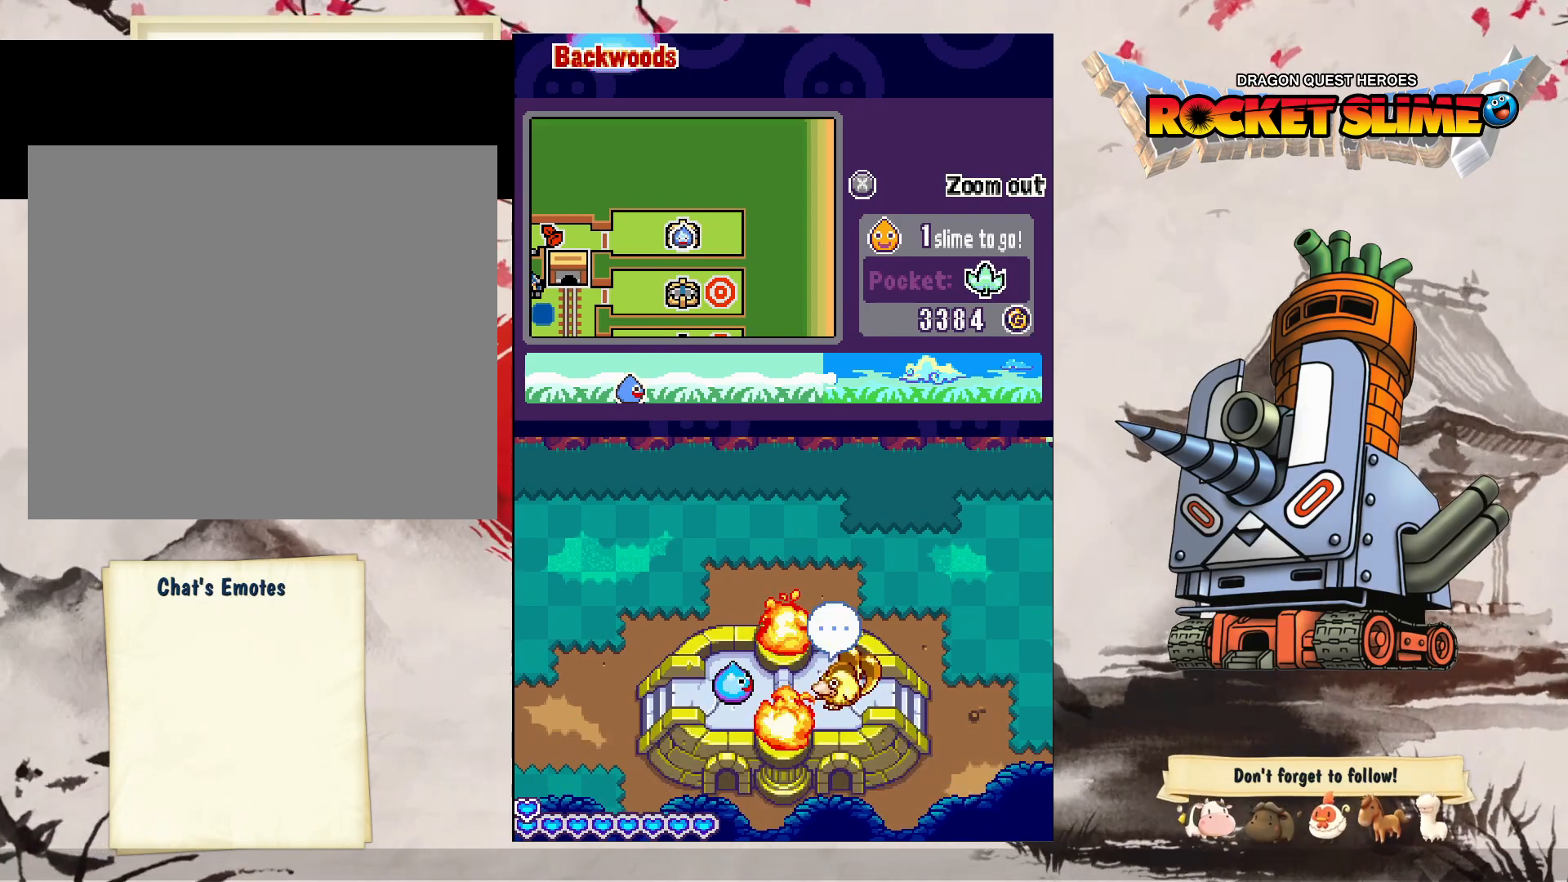
{"buttons": [], "left_stick": "center", "right_stick": "center", "events": []}
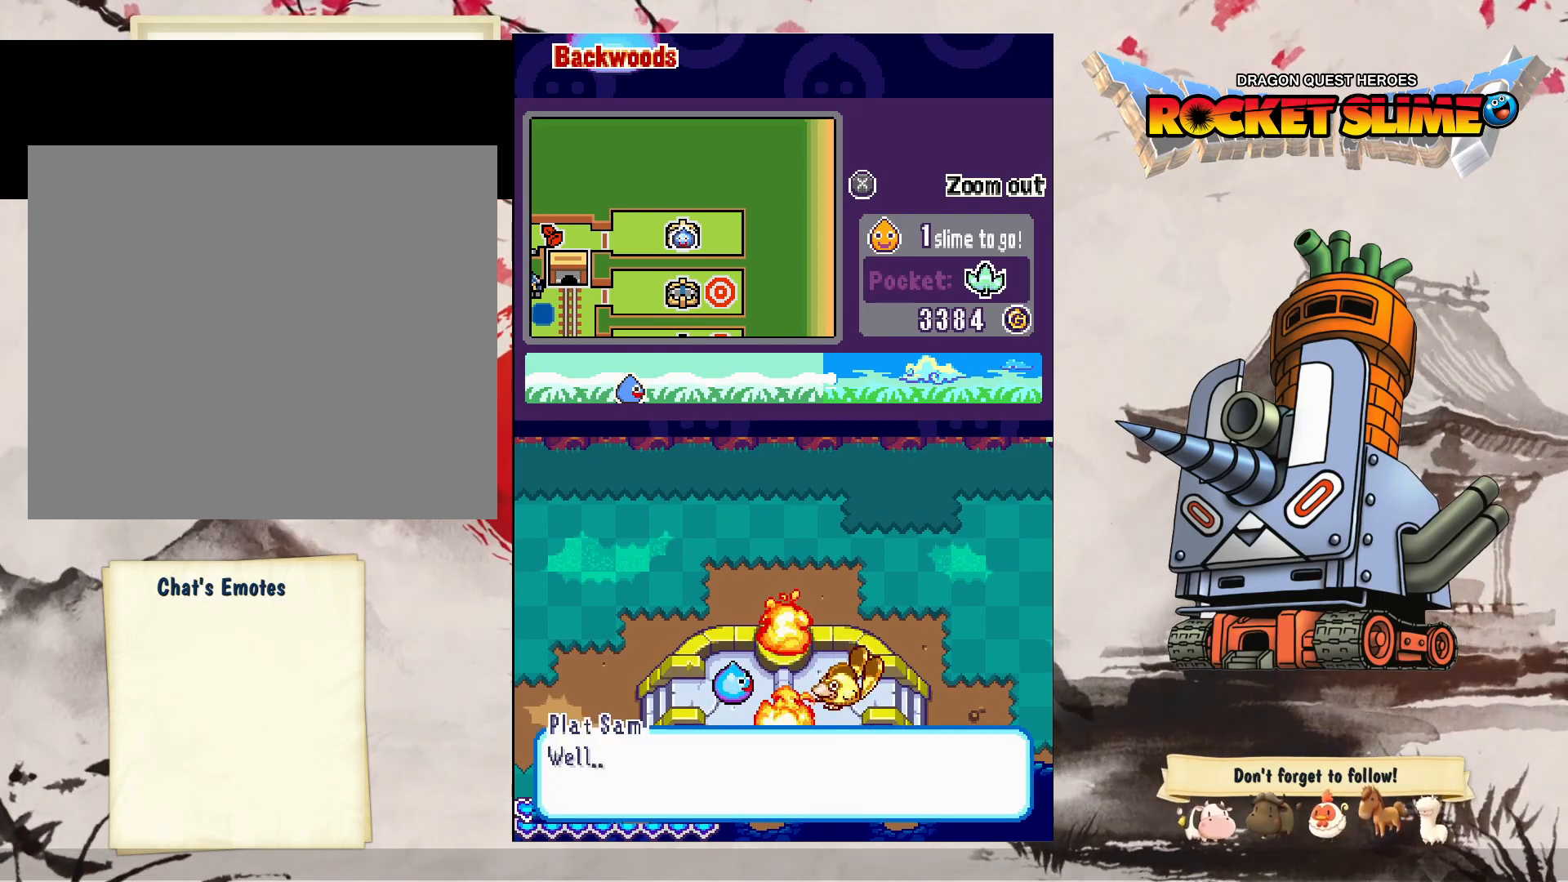
{"buttons": [], "left_stick": "center", "right_stick": "center", "events": []}
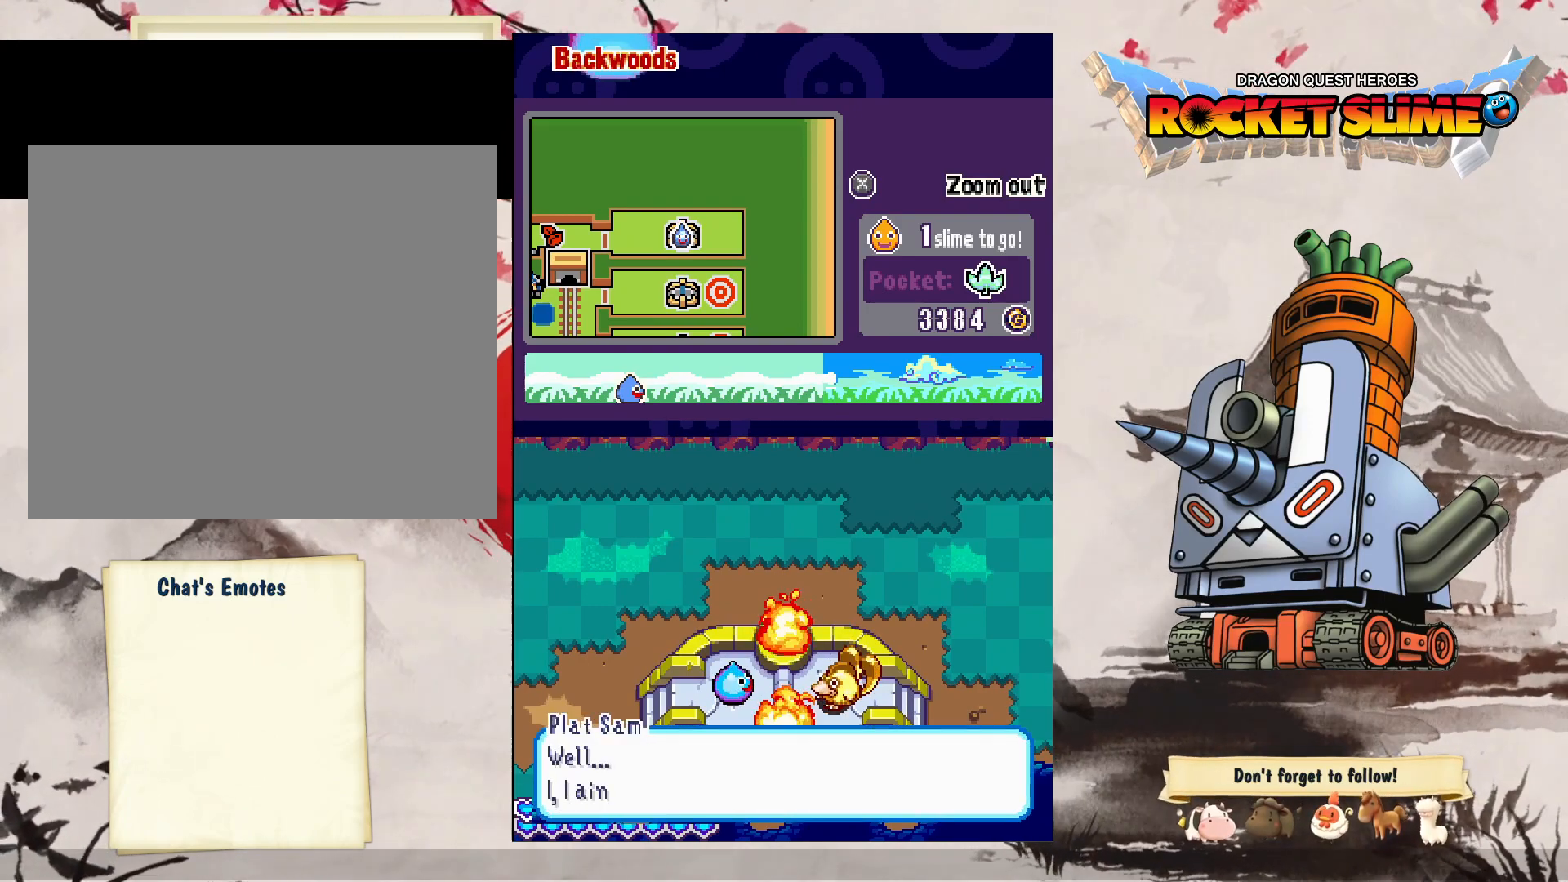
{"buttons": [], "left_stick": "center", "right_stick": "center", "events": []}
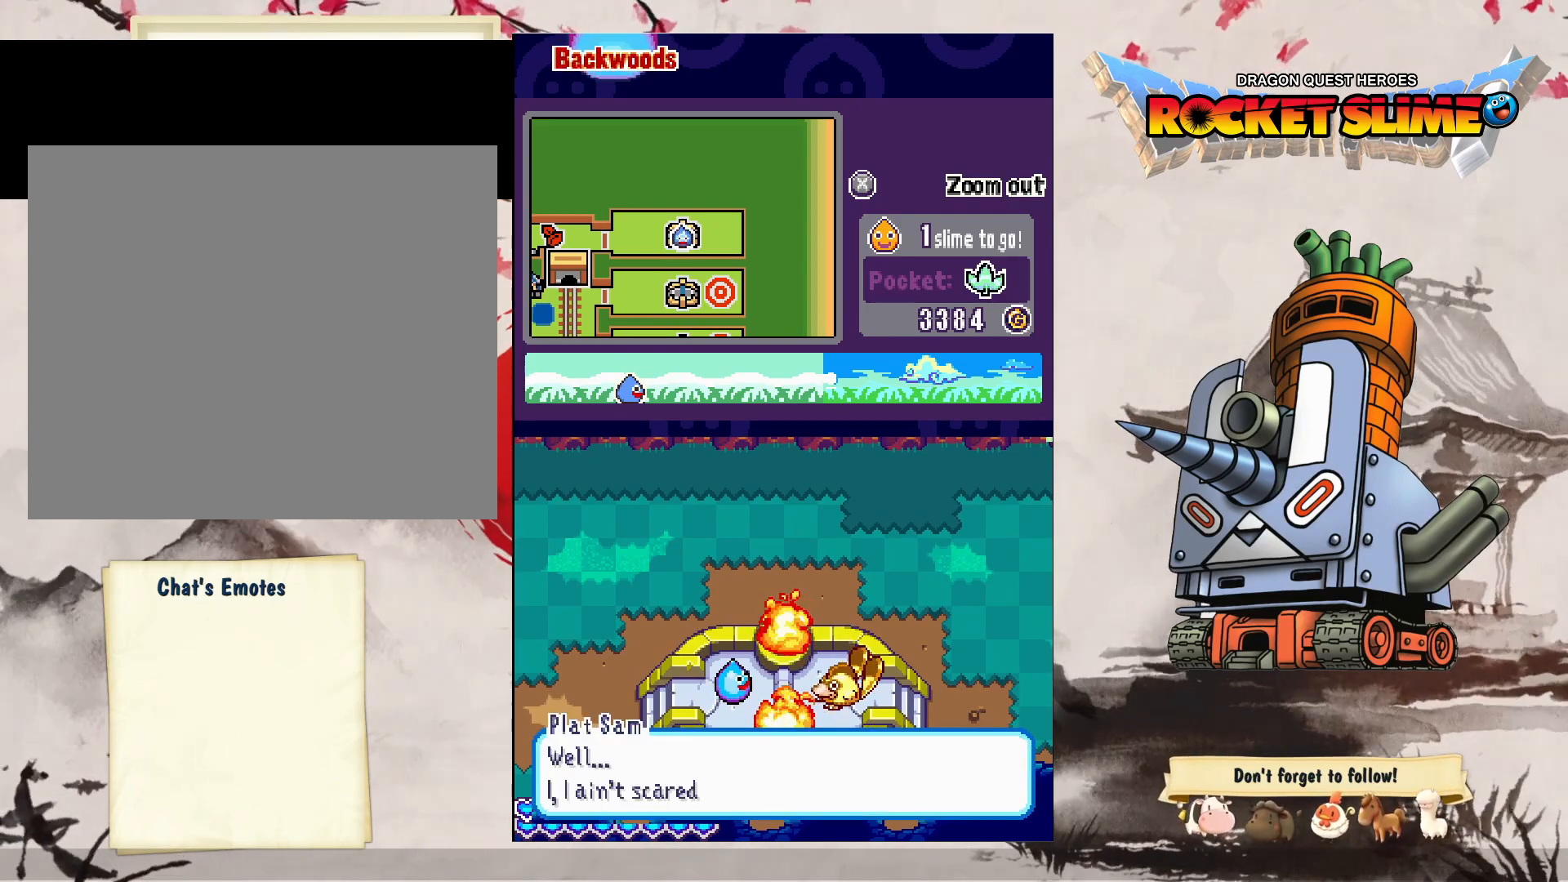
{"buttons": [], "left_stick": "center", "right_stick": "center", "events": []}
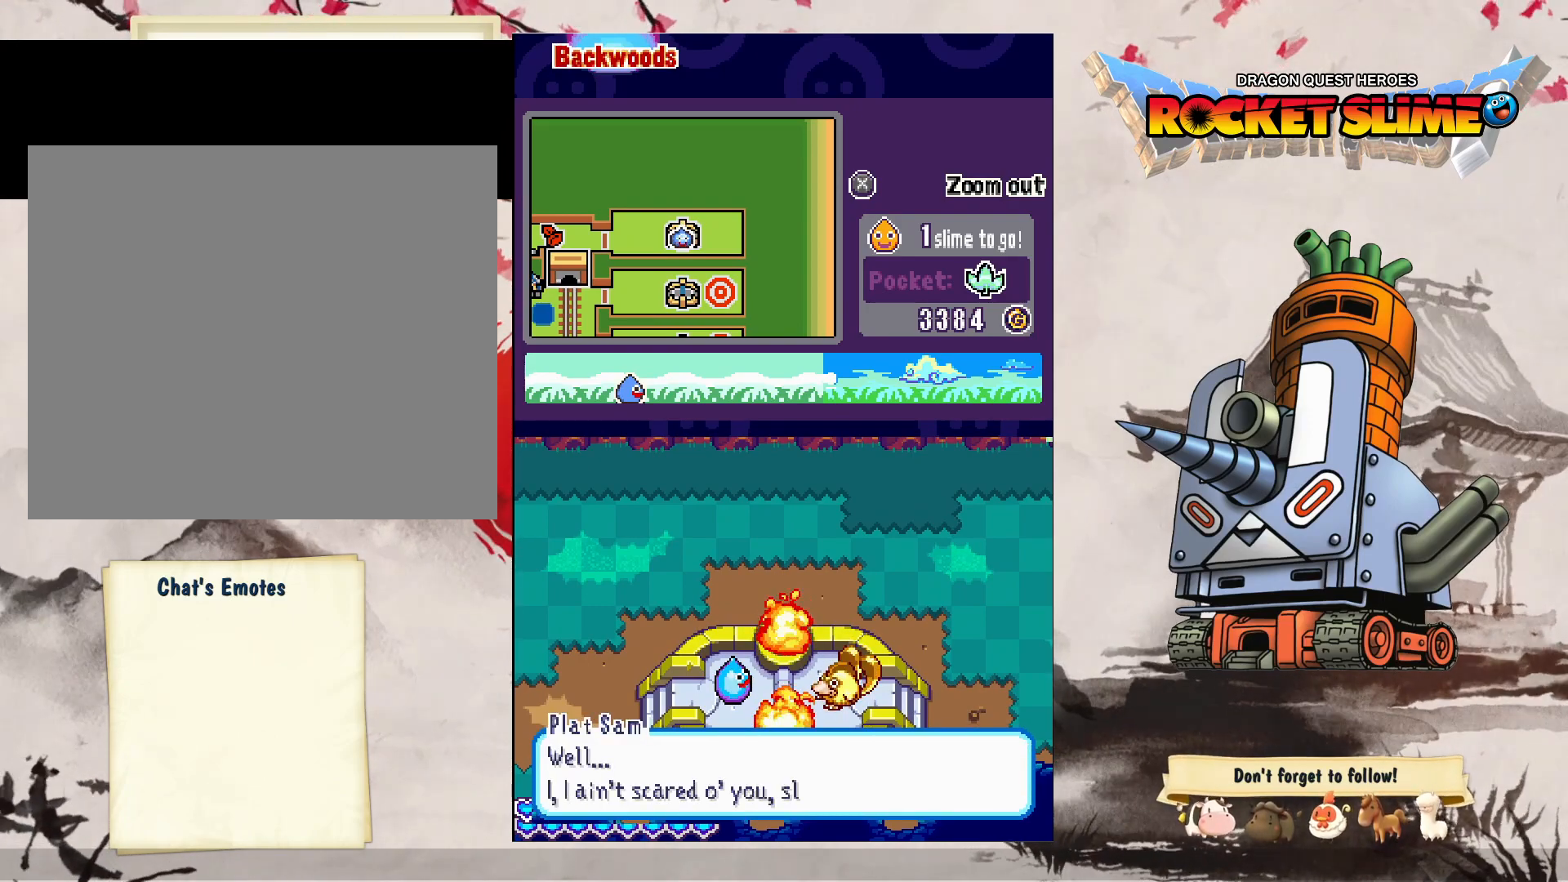
{"buttons": ["B"], "left_stick": "center", "right_stick": "center", "events": [[17, "B", "down"], [267, "B", "up"], [400, "B", "down"]]}
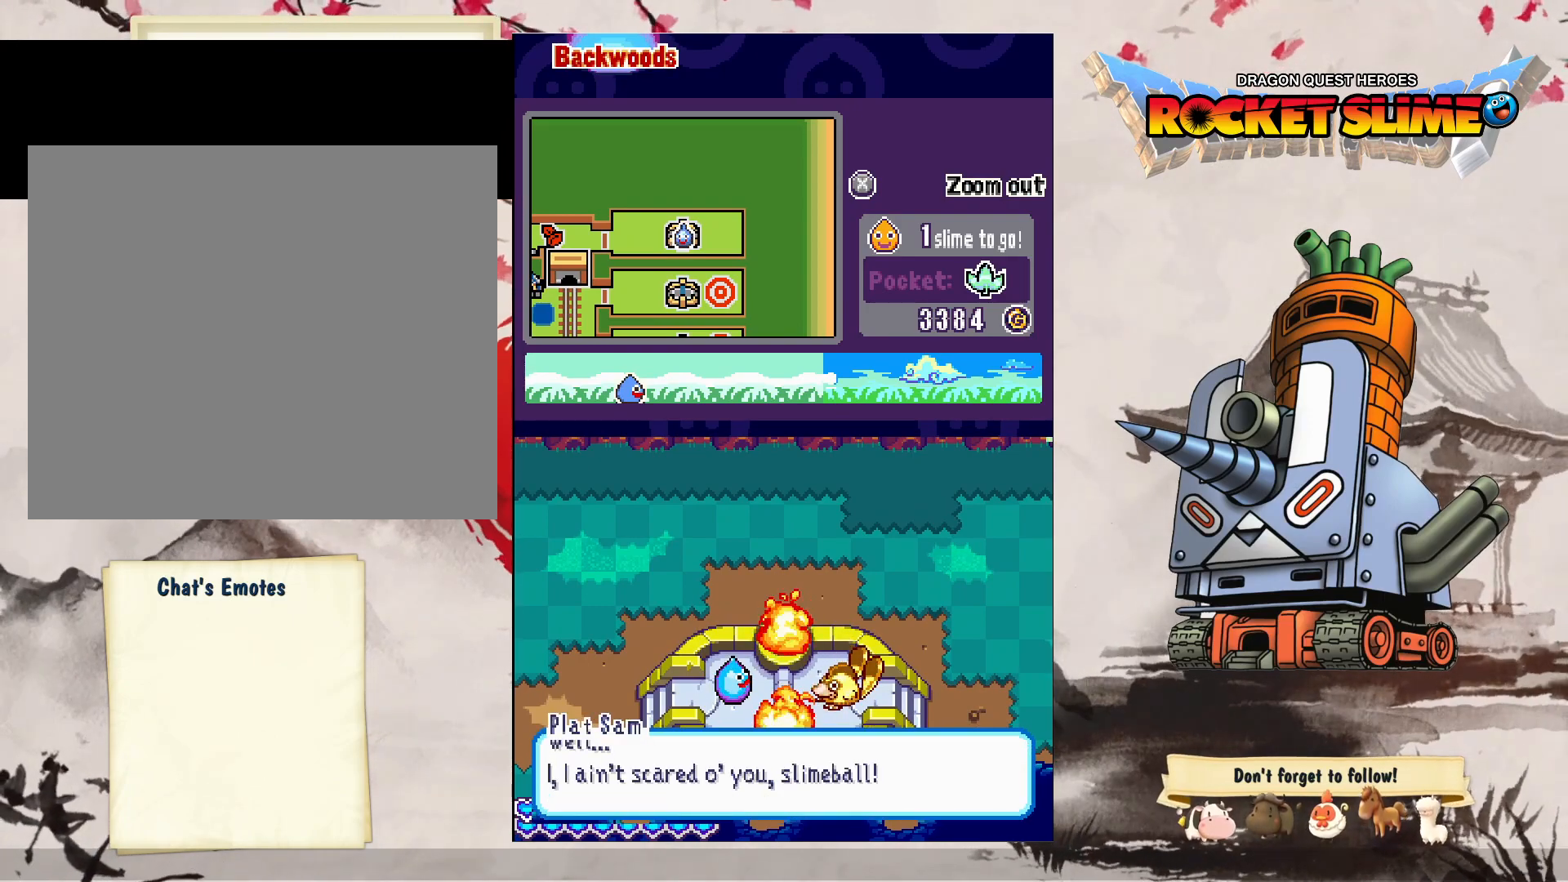
{"buttons": ["B"], "left_stick": "center", "right_stick": "center", "events": [[133, "B", "up"], [267, "B", "down"]]}
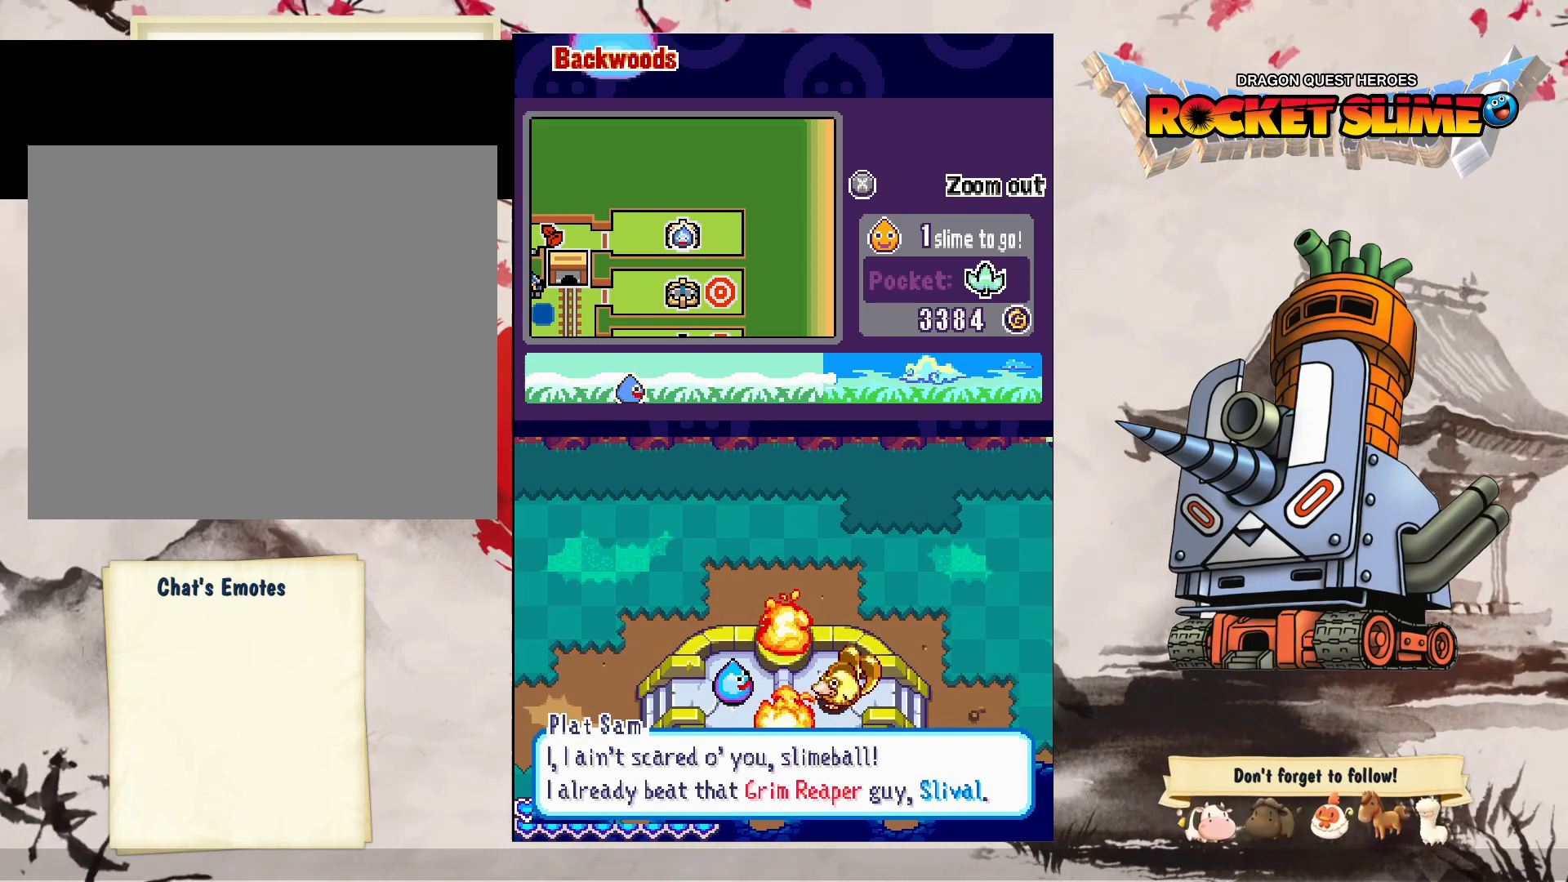
{"buttons": ["B"], "left_stick": "center", "right_stick": "center", "events": [[50, "B", "up"], [317, "B", "down"]]}
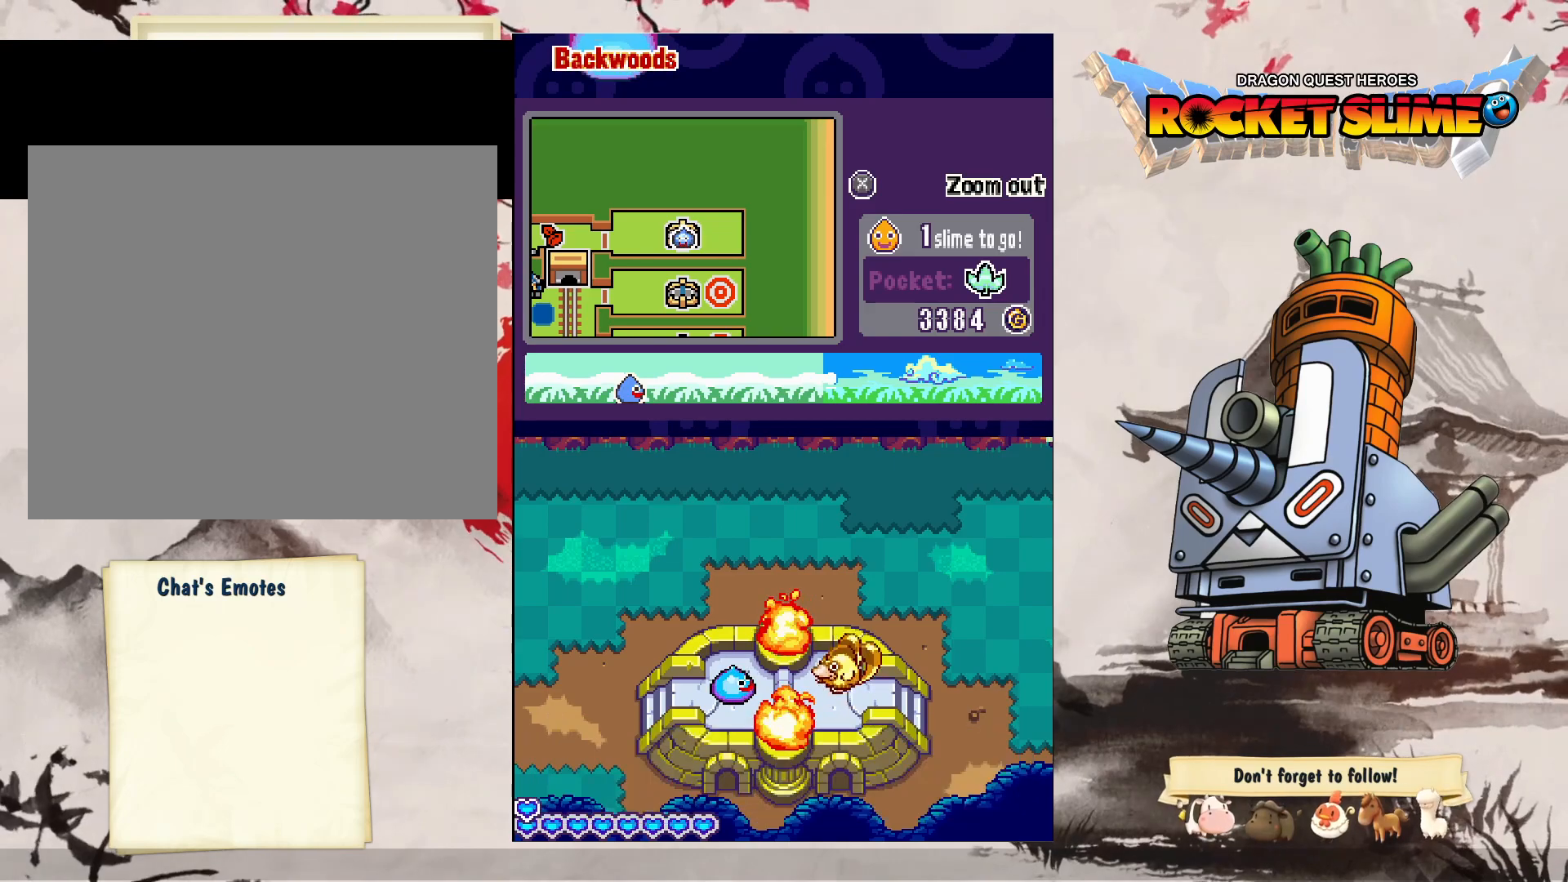
{"buttons": [], "left_stick": "center", "right_stick": "center", "events": [[100, "B", "up"]]}
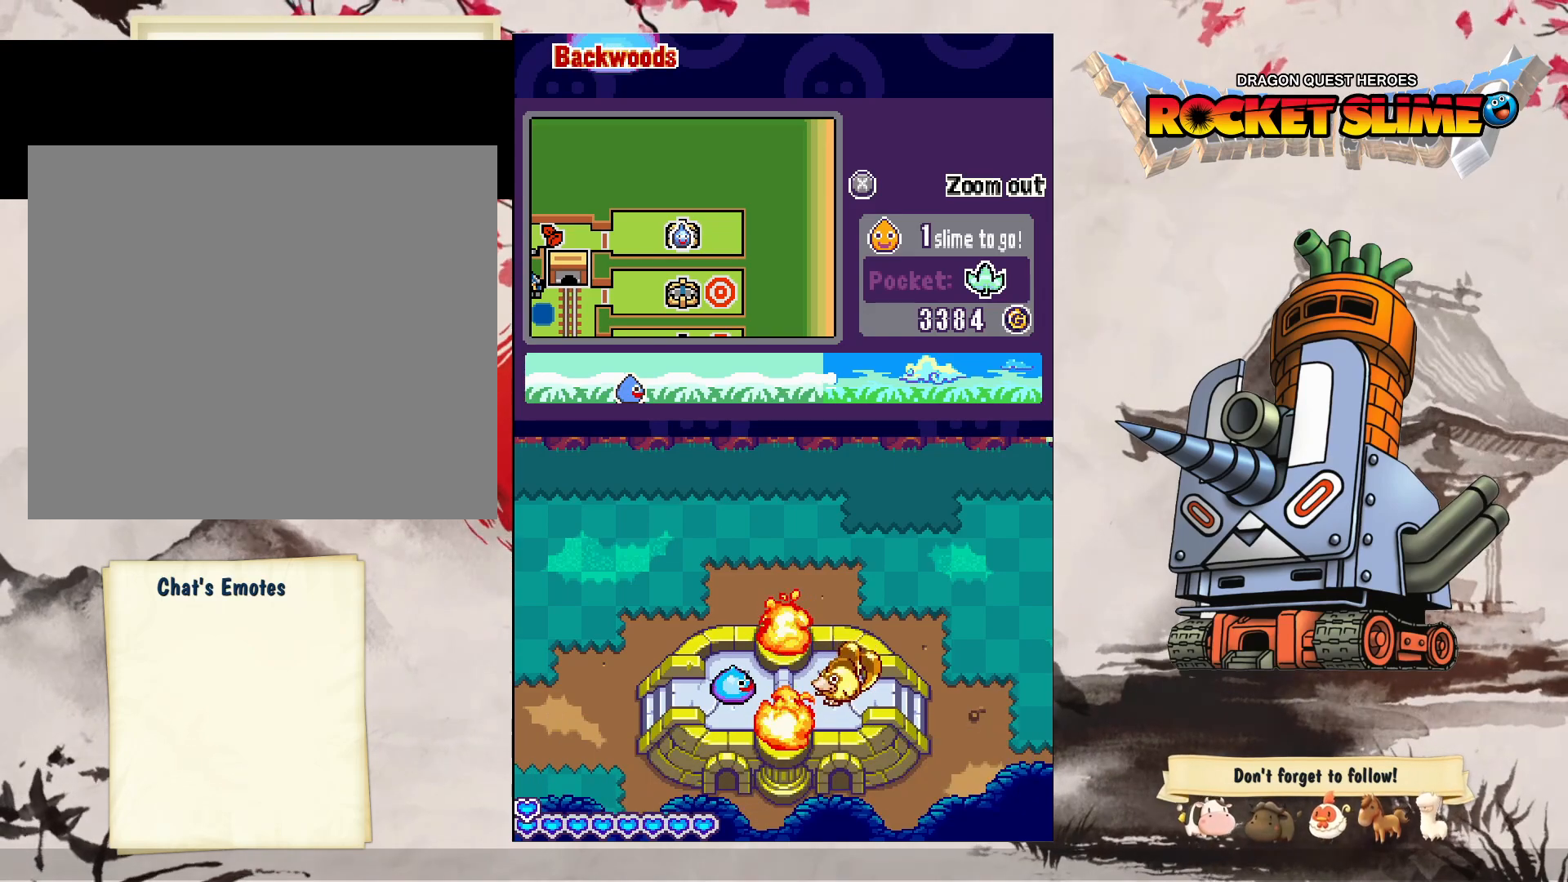
{"buttons": [], "left_stick": "center", "right_stick": "center", "events": []}
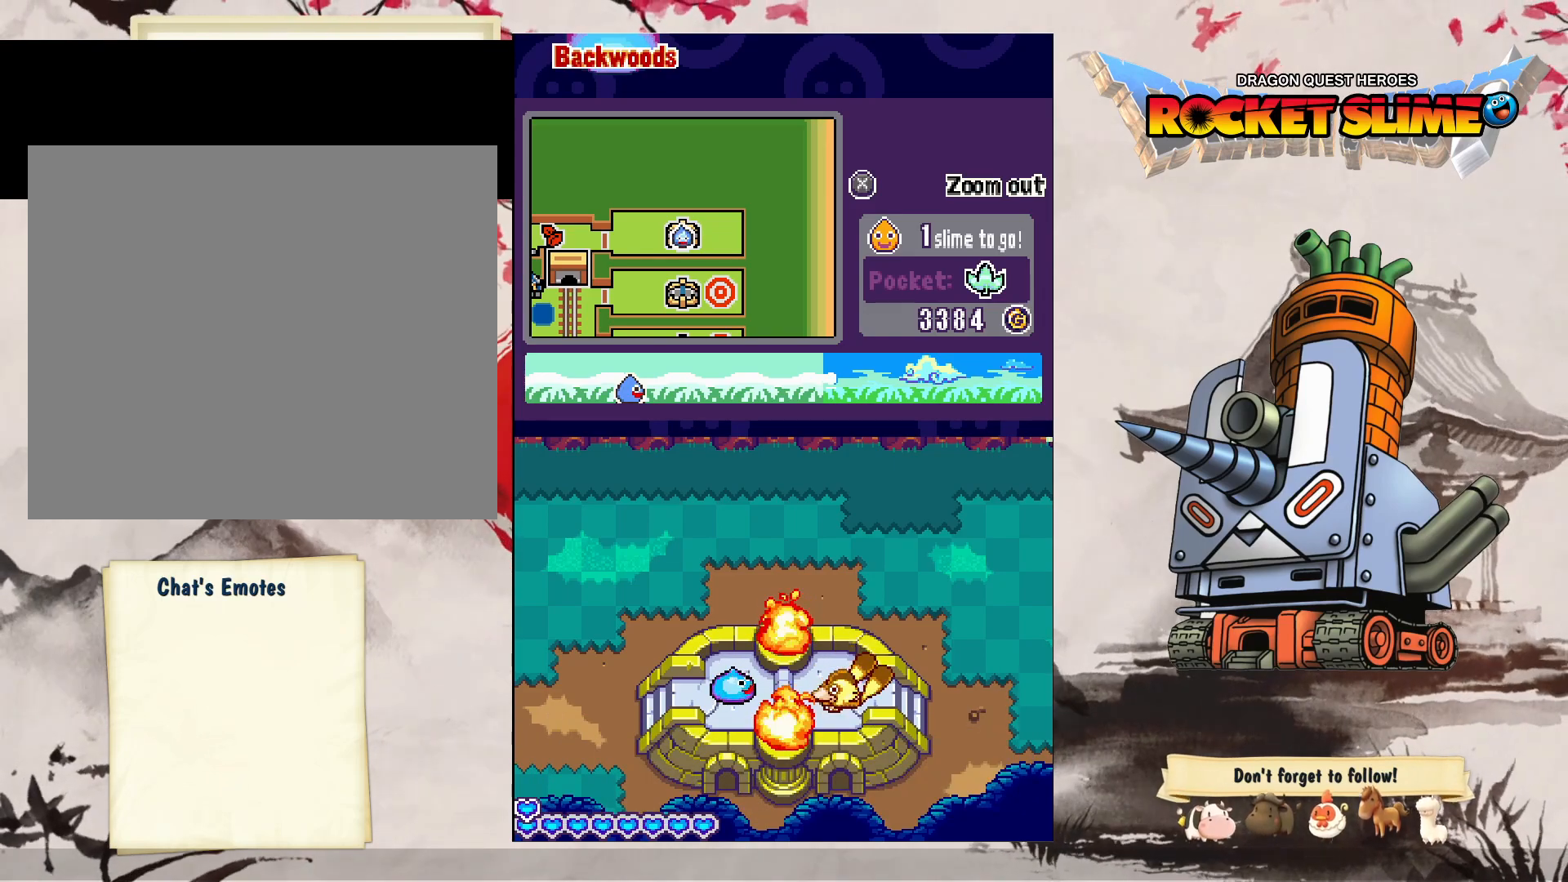
{"buttons": [], "left_stick": "center", "right_stick": "center", "events": []}
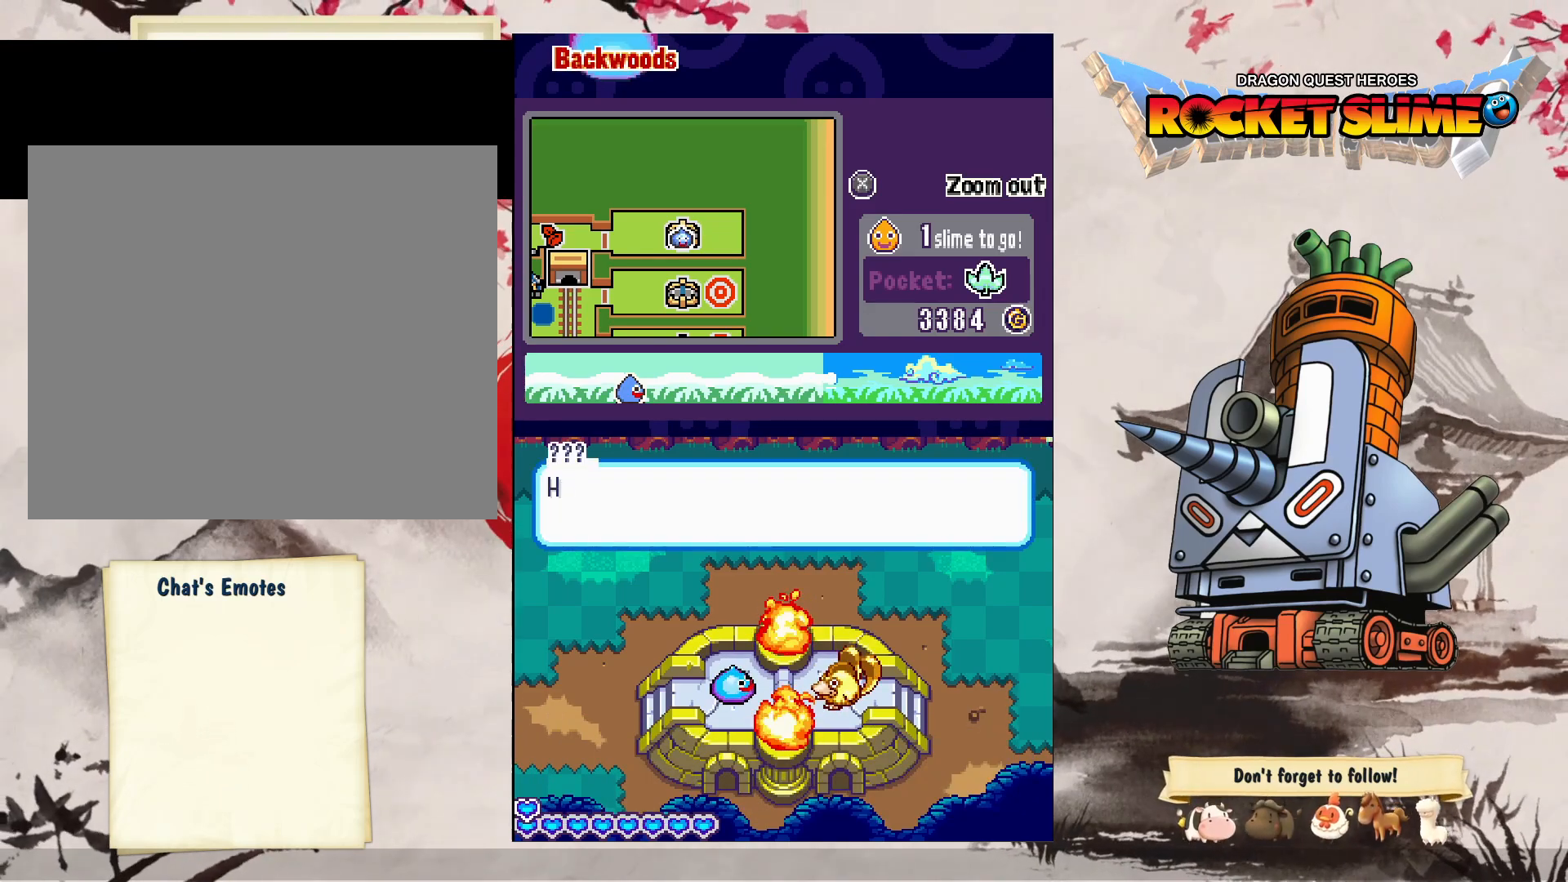
{"buttons": [], "left_stick": "center", "right_stick": "center", "events": []}
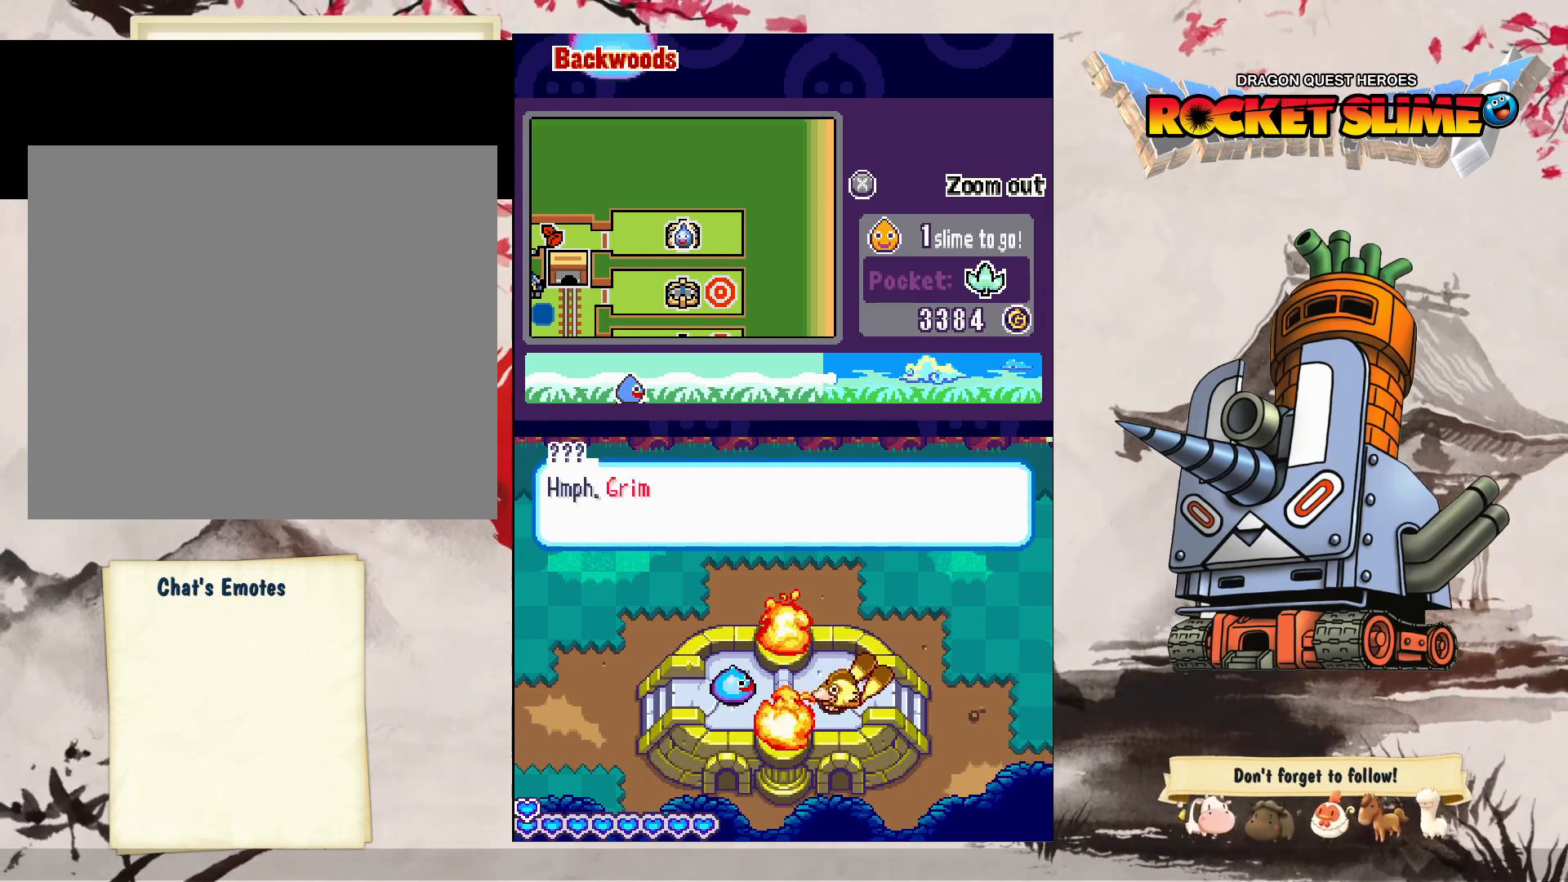
{"buttons": [], "left_stick": "center", "right_stick": "center", "events": []}
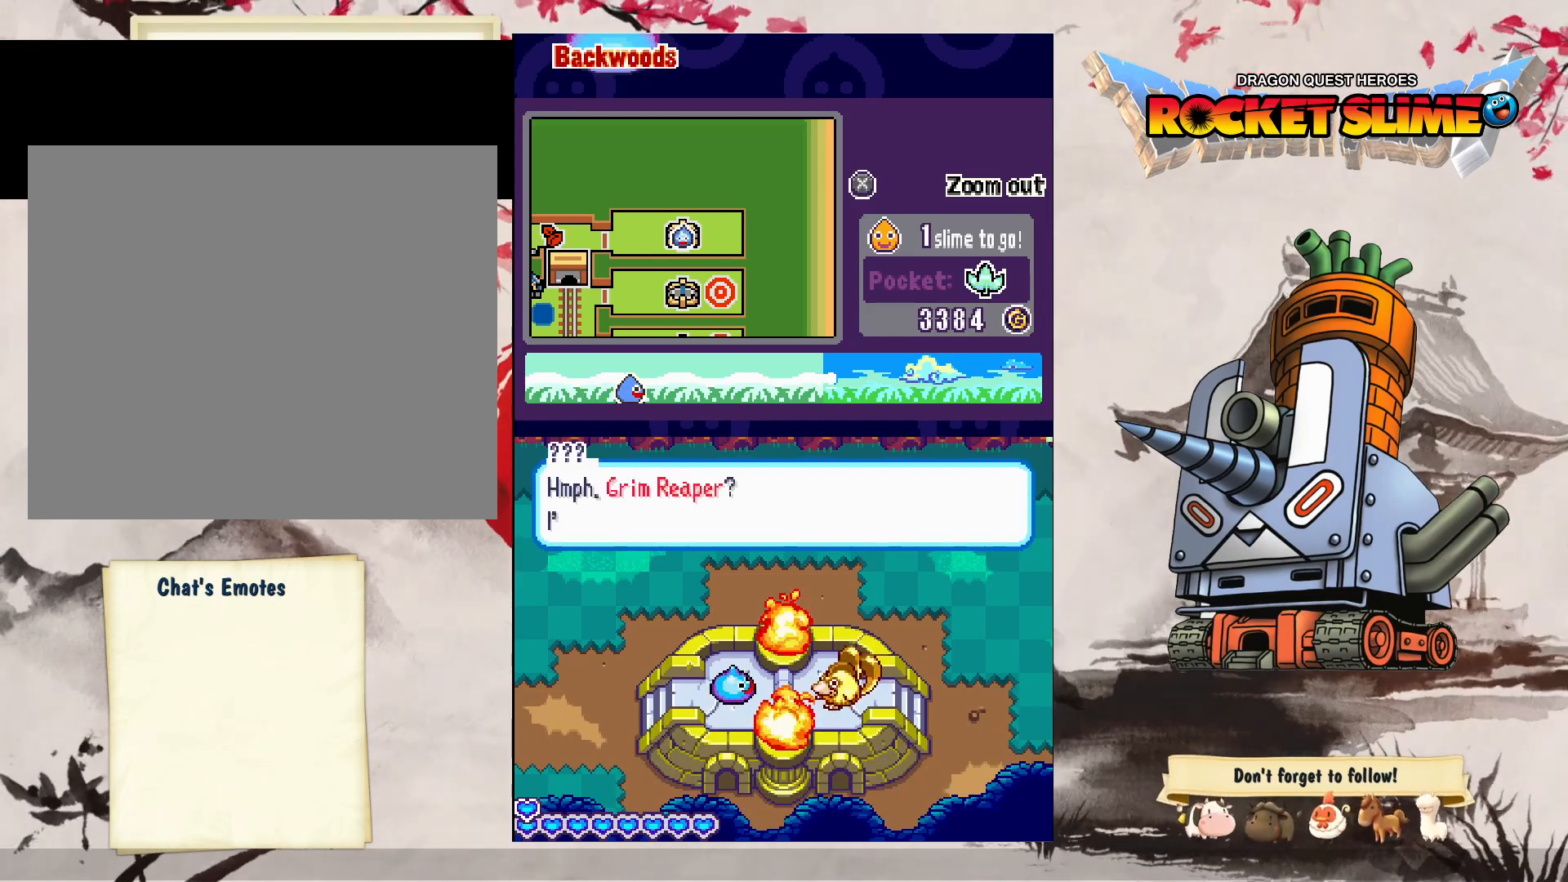
{"buttons": ["B"], "left_stick": "center", "right_stick": "center", "events": [[283, "B", "down"]]}
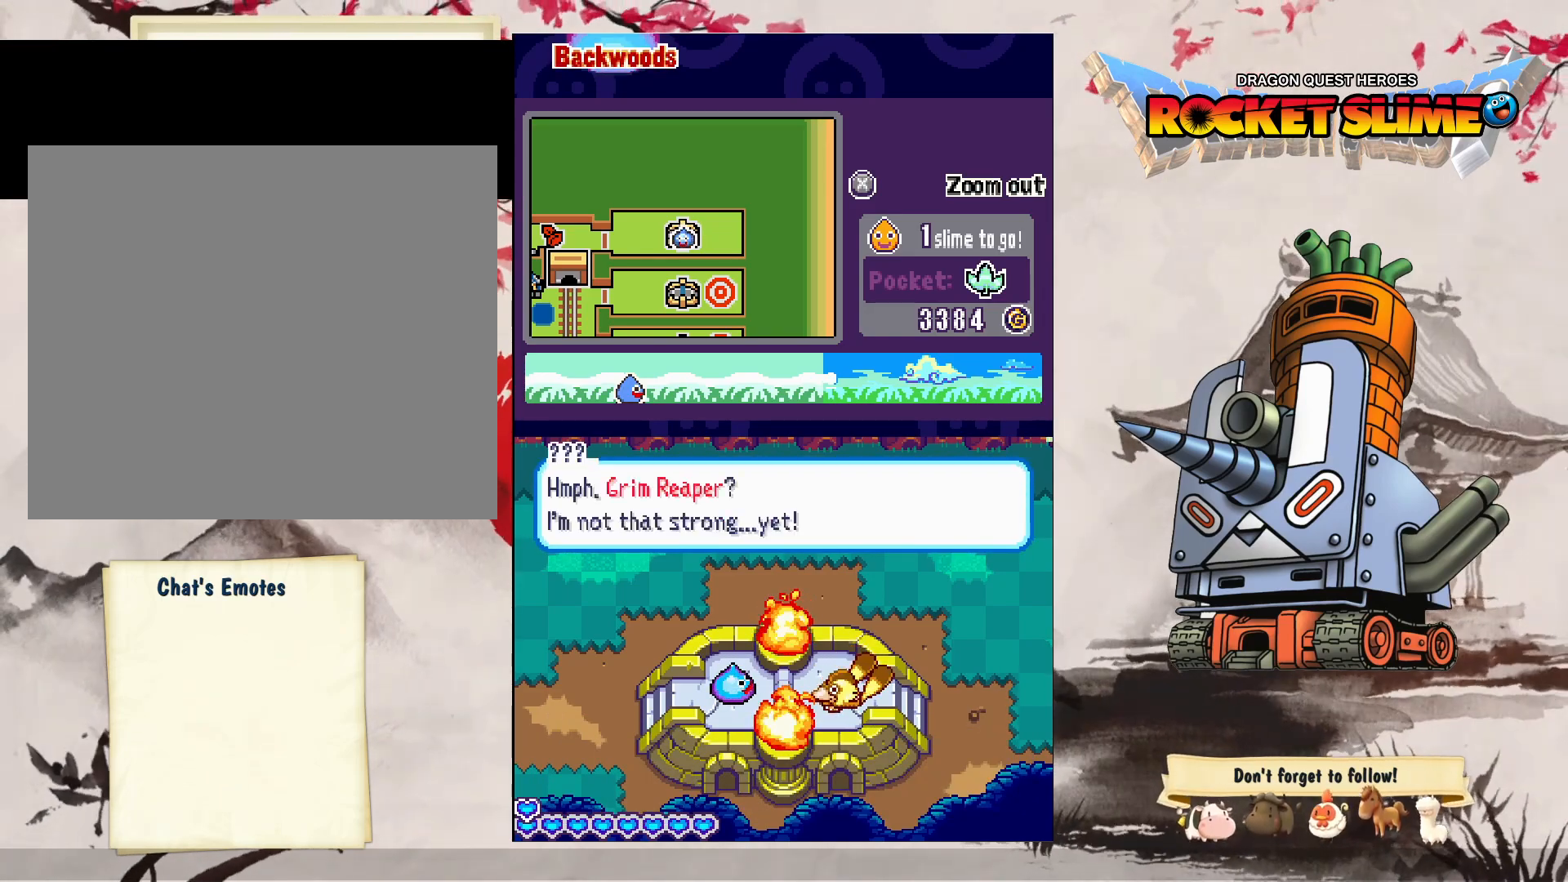
{"buttons": ["B"], "left_stick": "center", "right_stick": "center", "events": [[67, "B", "up"], [417, "B", "down"]]}
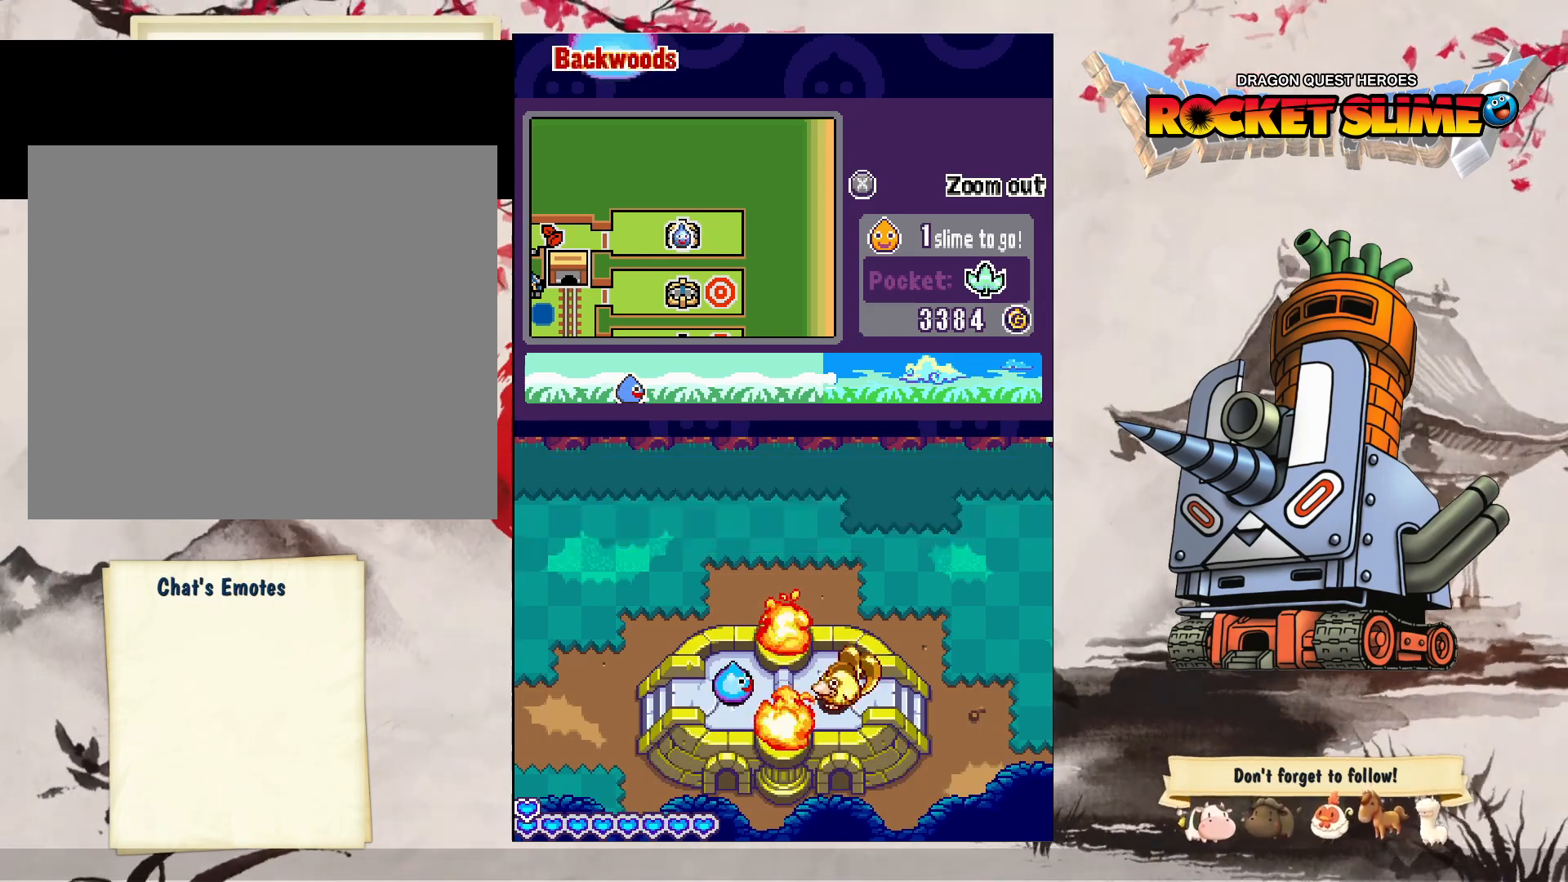
{"buttons": ["B"], "left_stick": "center", "right_stick": "center", "events": [[167, "B", "up"], [417, "B", "down"]]}
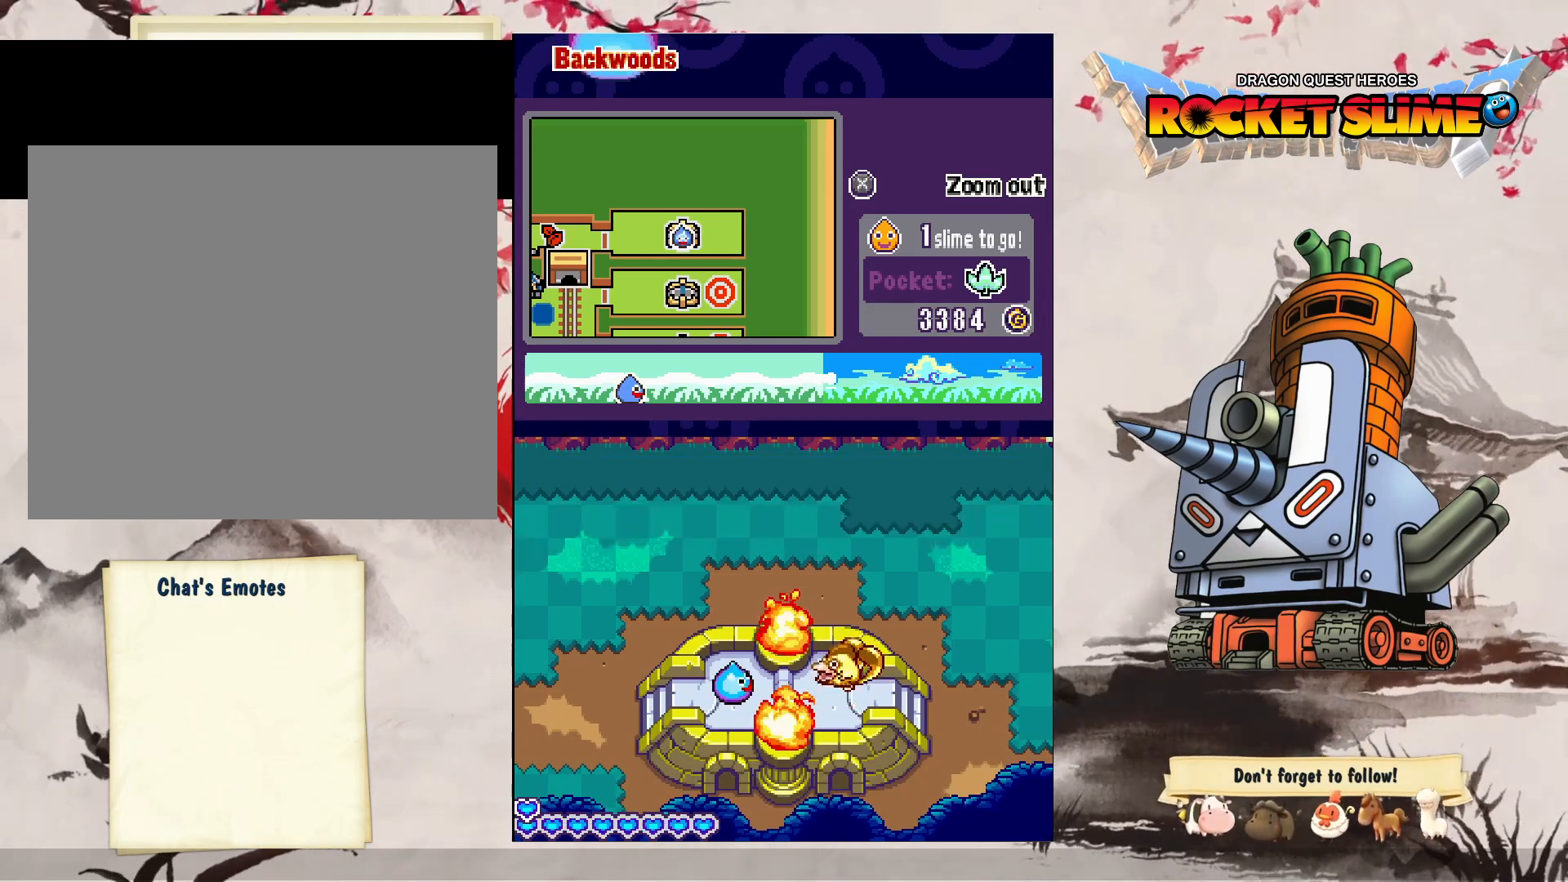
{"buttons": [], "left_stick": "center", "right_stick": "center", "events": [[167, "B", "up"]]}
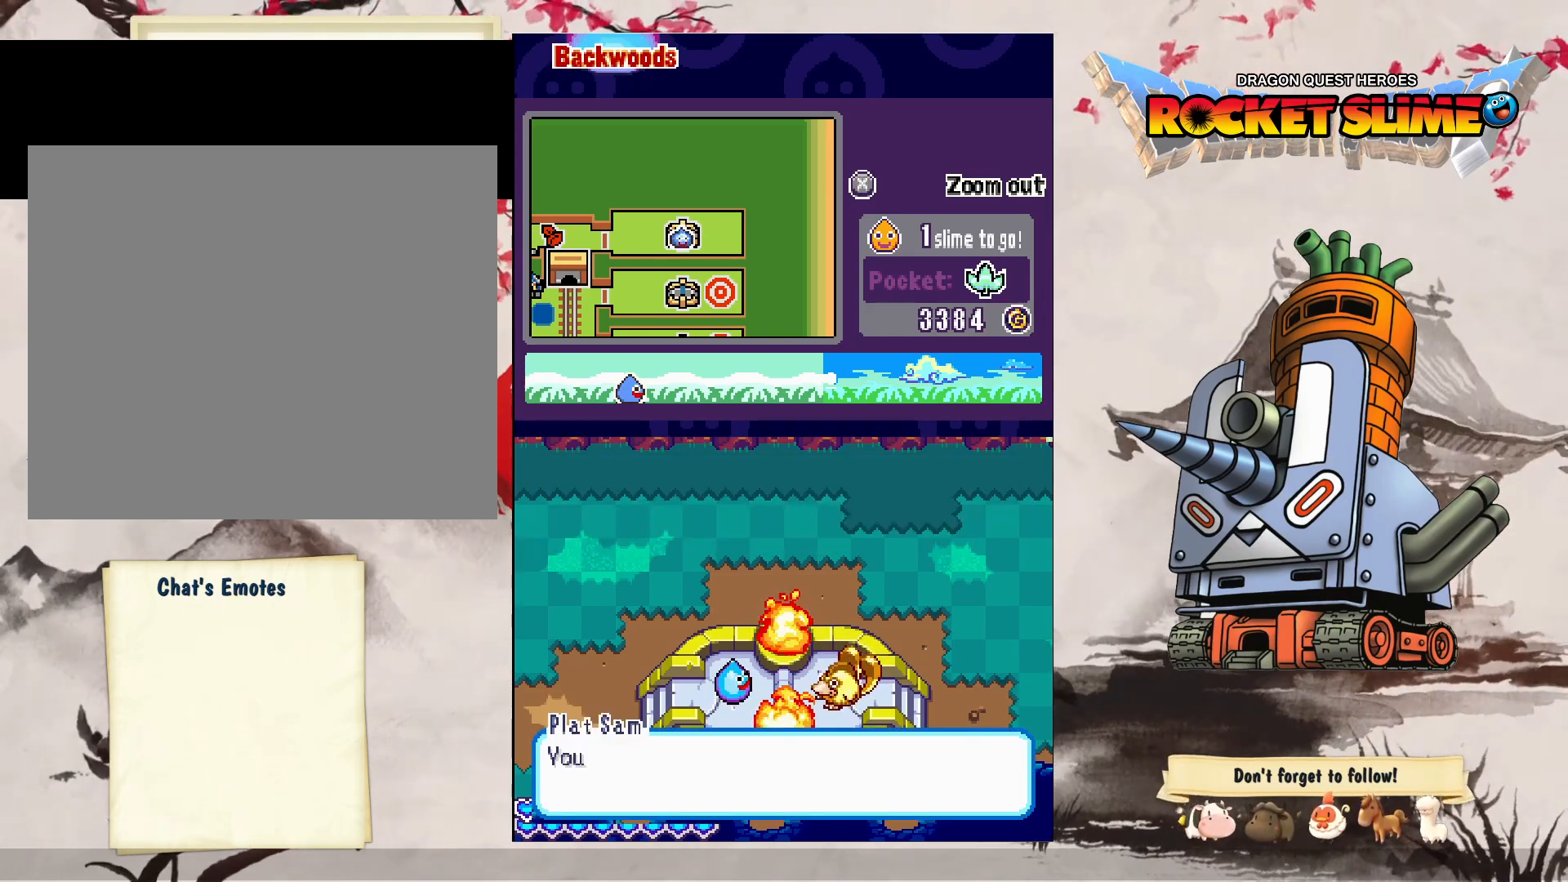
{"buttons": ["B"], "left_stick": "center", "right_stick": "center", "events": [[350, "B", "down"]]}
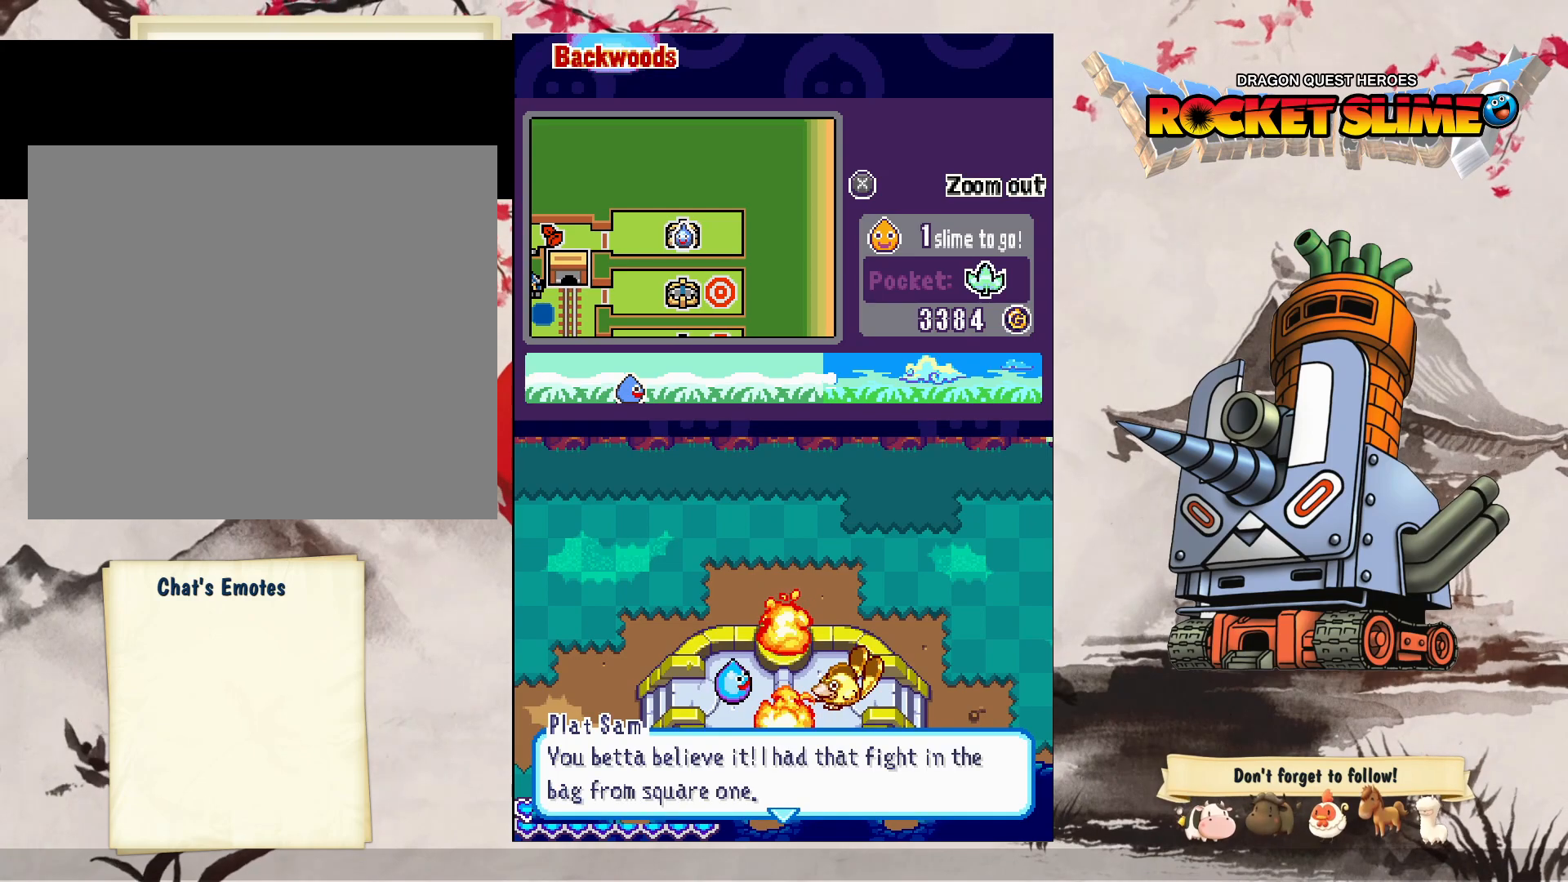
{"buttons": [], "left_stick": "center", "right_stick": "center", "events": [[150, "B", "up"]]}
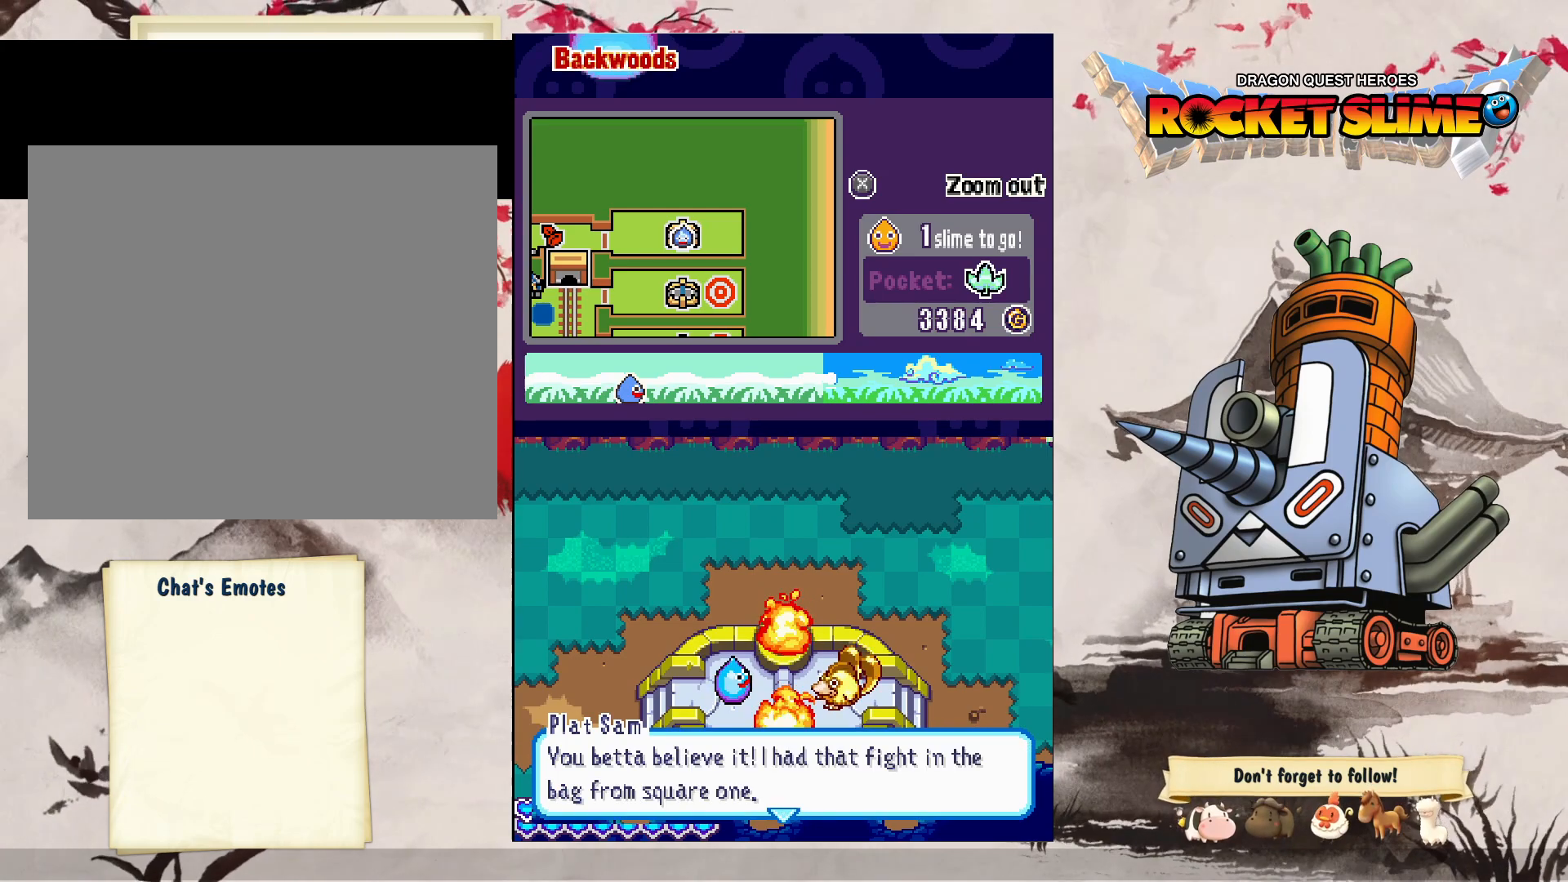
{"buttons": ["B"], "left_stick": "center", "right_stick": "center", "events": [[467, "B", "down"]]}
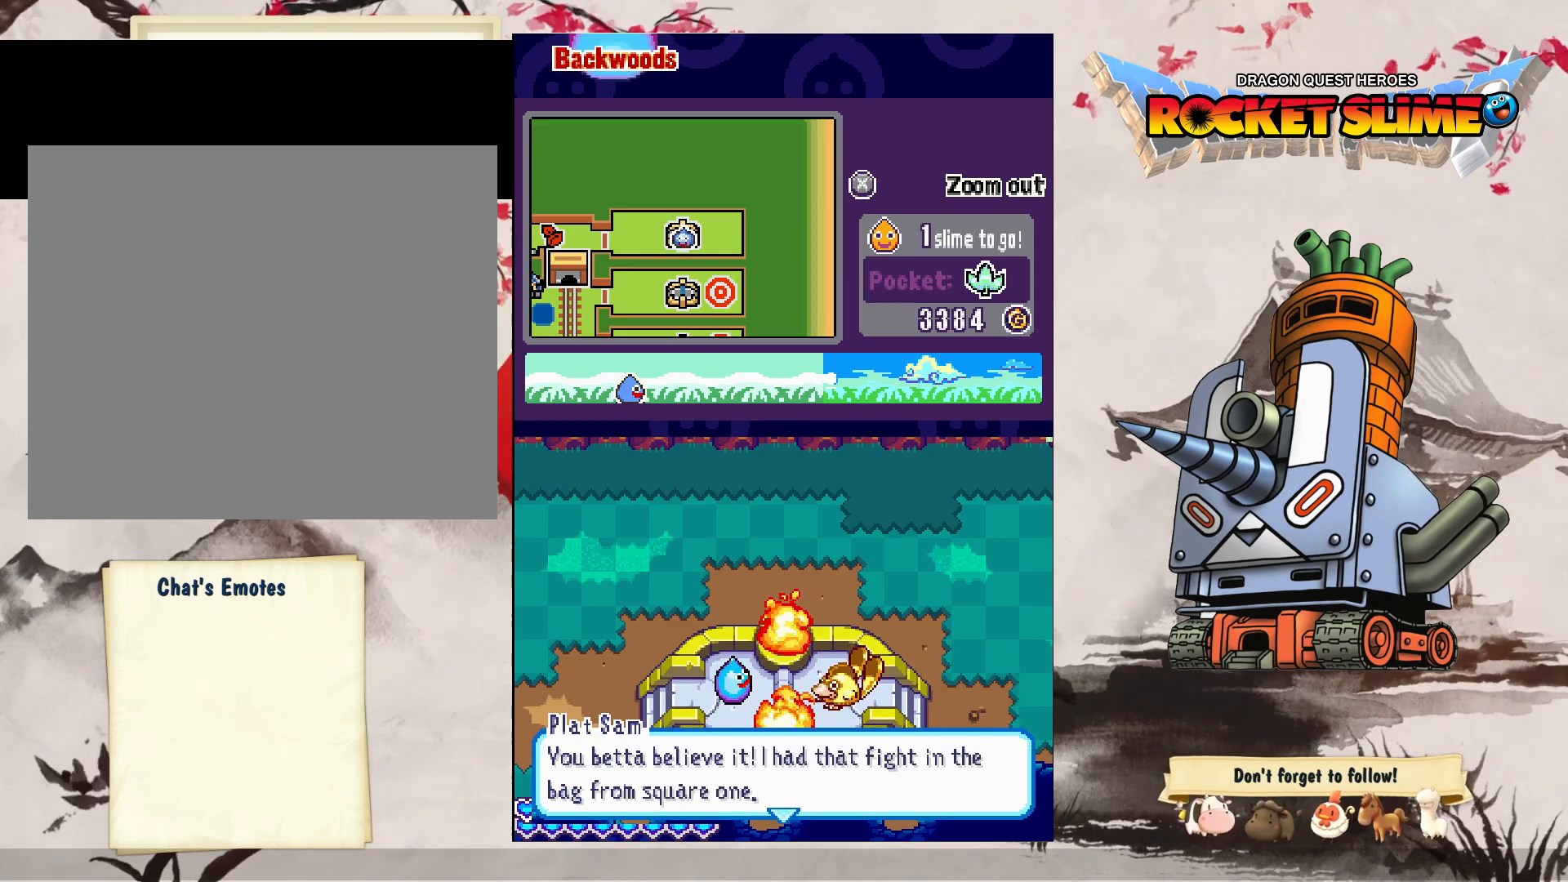
{"buttons": ["B"], "left_stick": "center", "right_stick": "center", "events": []}
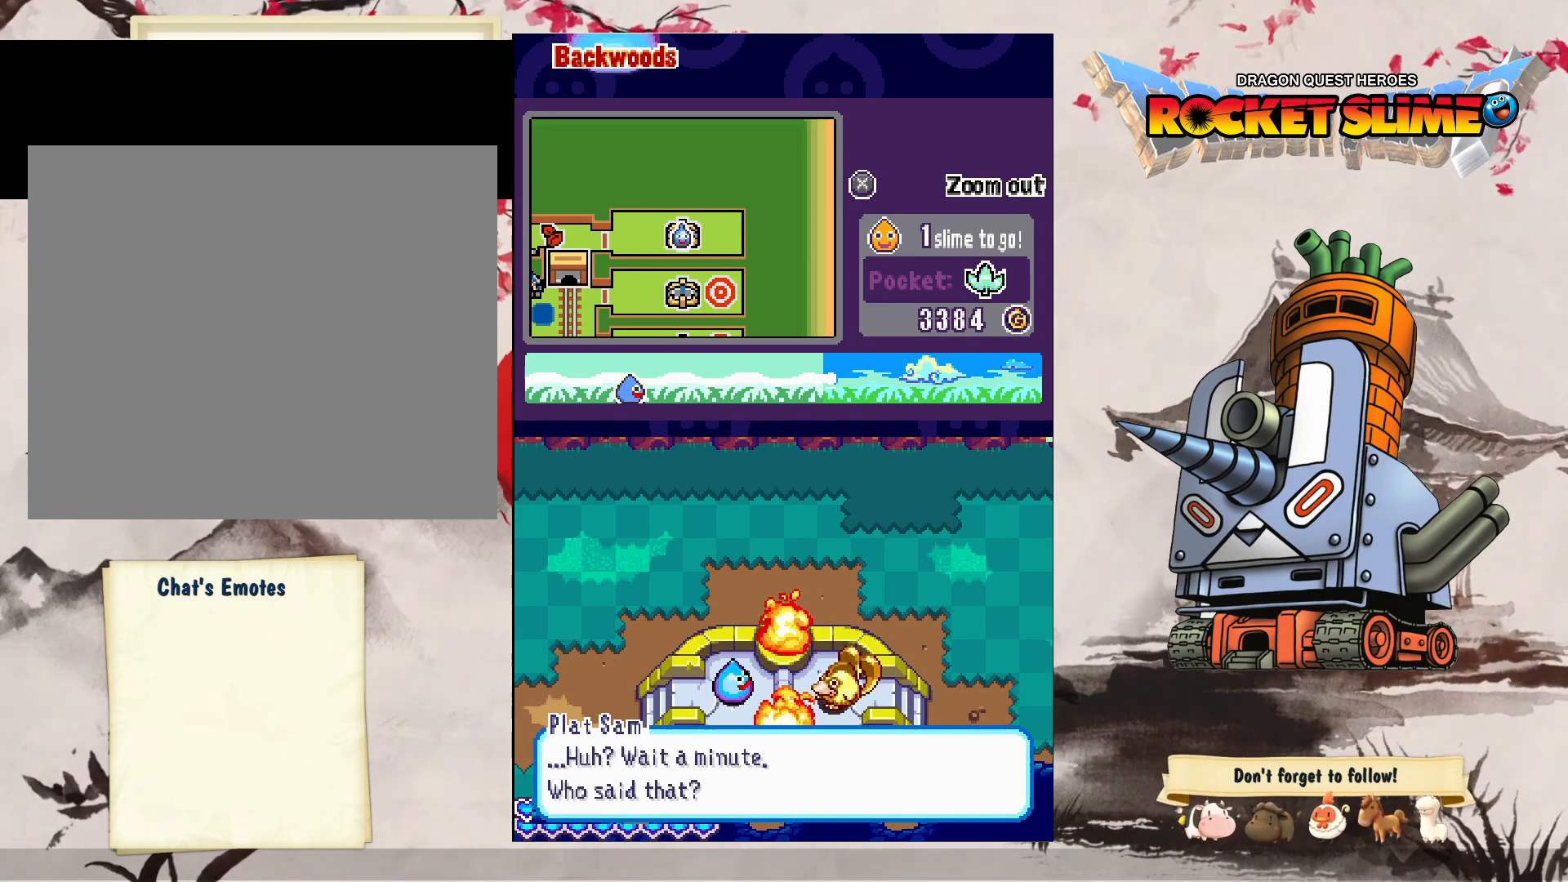
{"buttons": [], "left_stick": "center", "right_stick": "center", "events": [[167, "B", "up"]]}
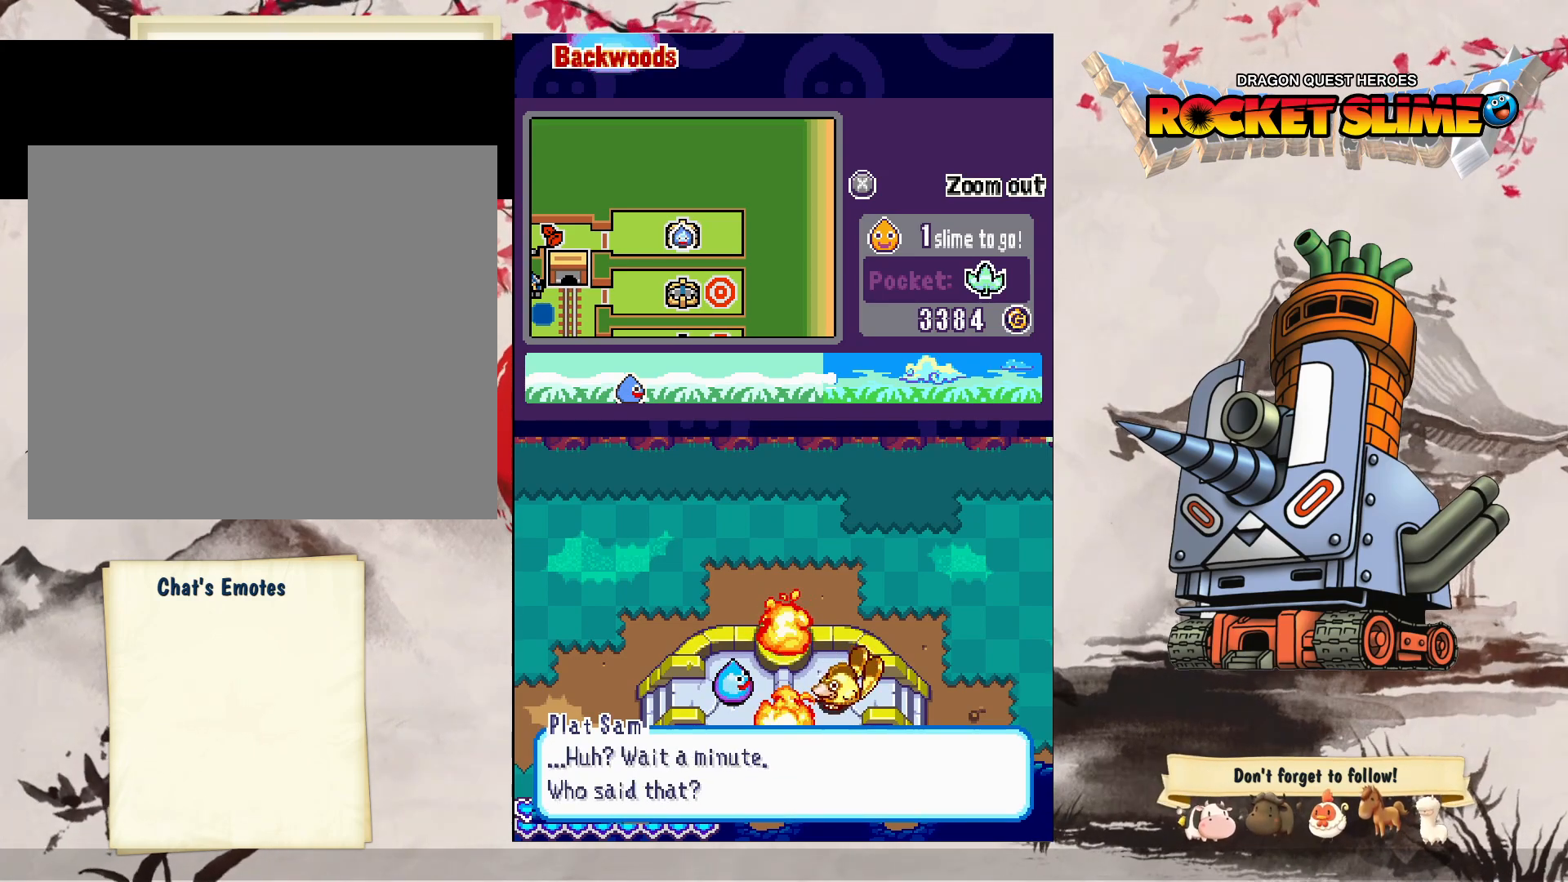
{"buttons": ["B"], "left_stick": "center", "right_stick": "center", "events": [[233, "B", "down"]]}
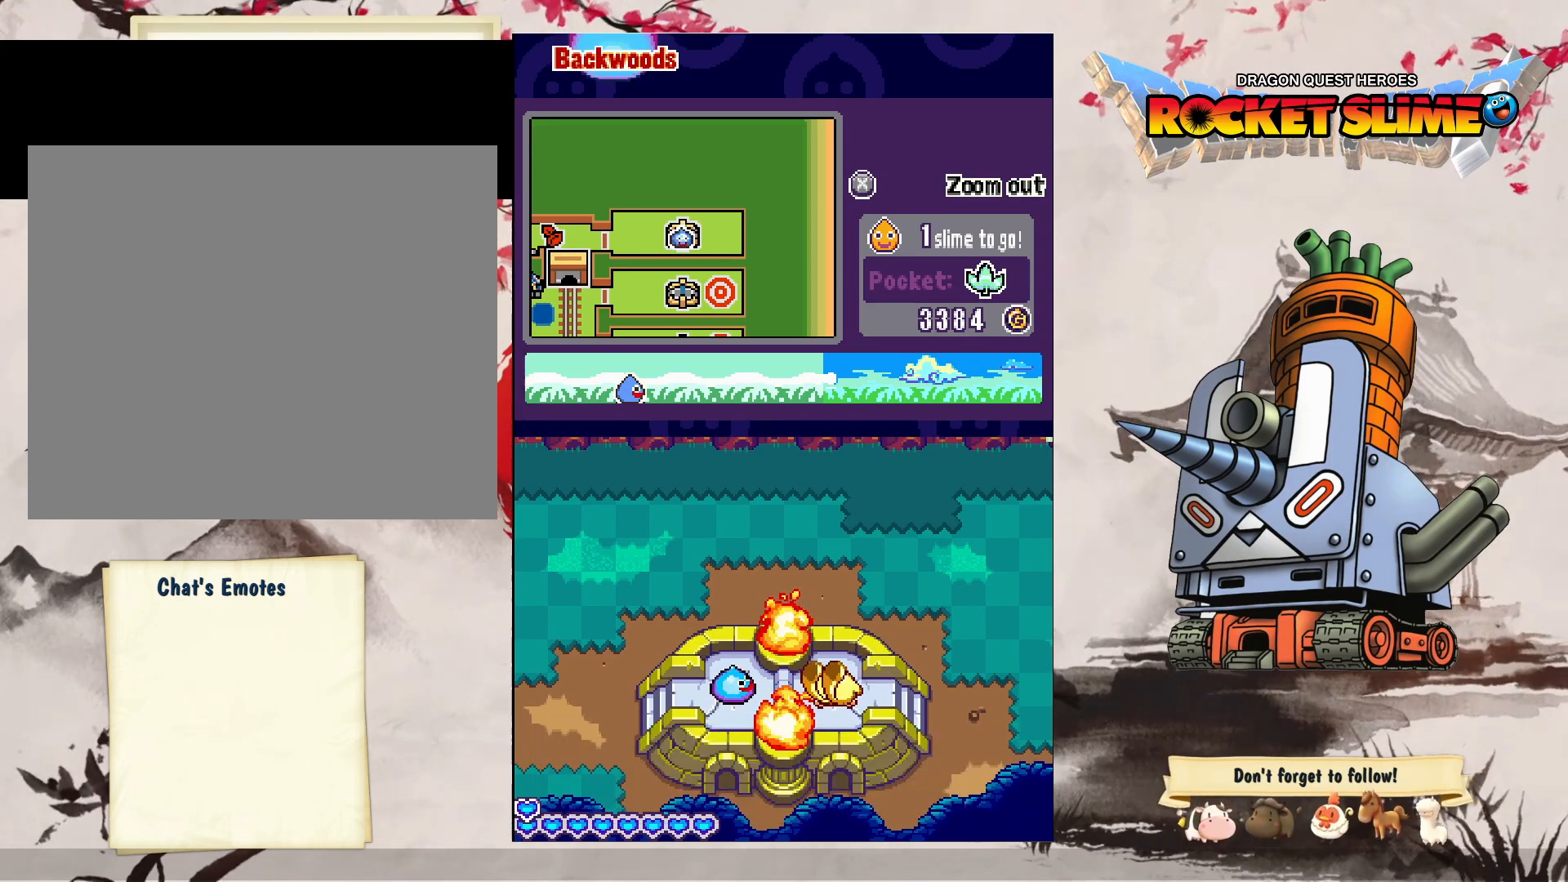
{"buttons": [], "left_stick": "center", "right_stick": "center", "events": [[67, "B", "up"]]}